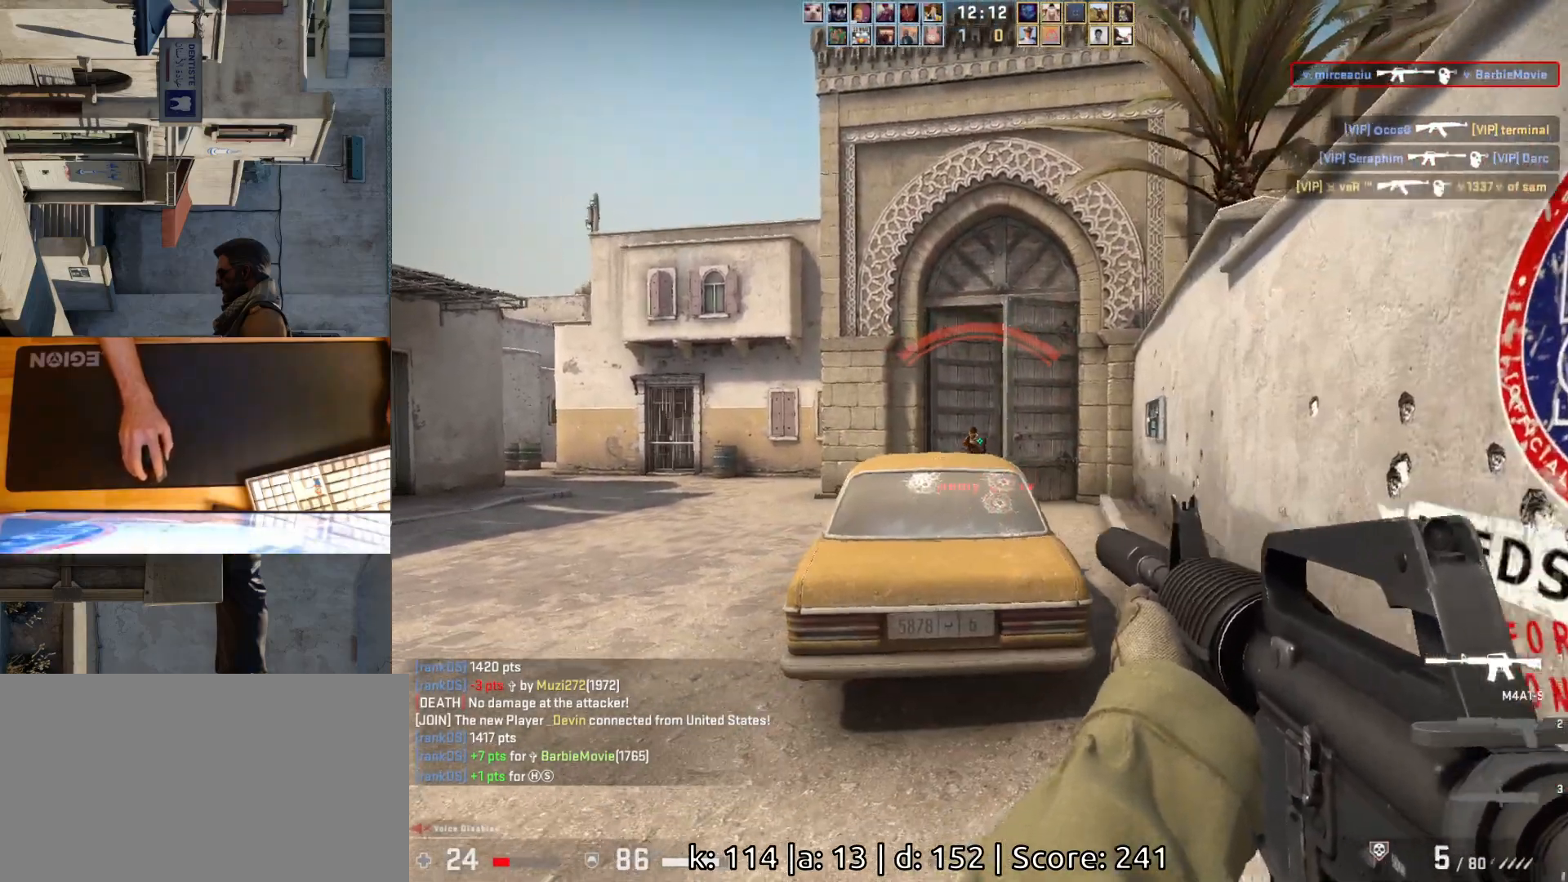
Gameplay with keyboard and mouse; each line is a JSON object with the keys and mouse buttons held at the frame after it. "events" lists presses ("down") and releases ("up") of "a", "ctrl", "d", "e", "q", "s", "shift", "space", "w", "mouse_left", "mouse_wheel", "mouse_right", "mouse_mb4" and "mouse_mb5" between this image and that frame as [ms after this image, input, new state], when the widget could be followed in between. "mouse_left", "mouse_wheel", "mouse_right", "mouse_mb4", "mouse_mb5" = the "left", "wheel", "right", "mb4", "mb5" buttons of the "mouse" list. No other keys are recorded. "wheel" means that the mouse wheel is clicked or scrolled. Mouse movement is not recorded.
{"keys": [], "mouse": [], "events": [[167, "mouse_left", "down"], [467, "mouse_left", "up"]]}
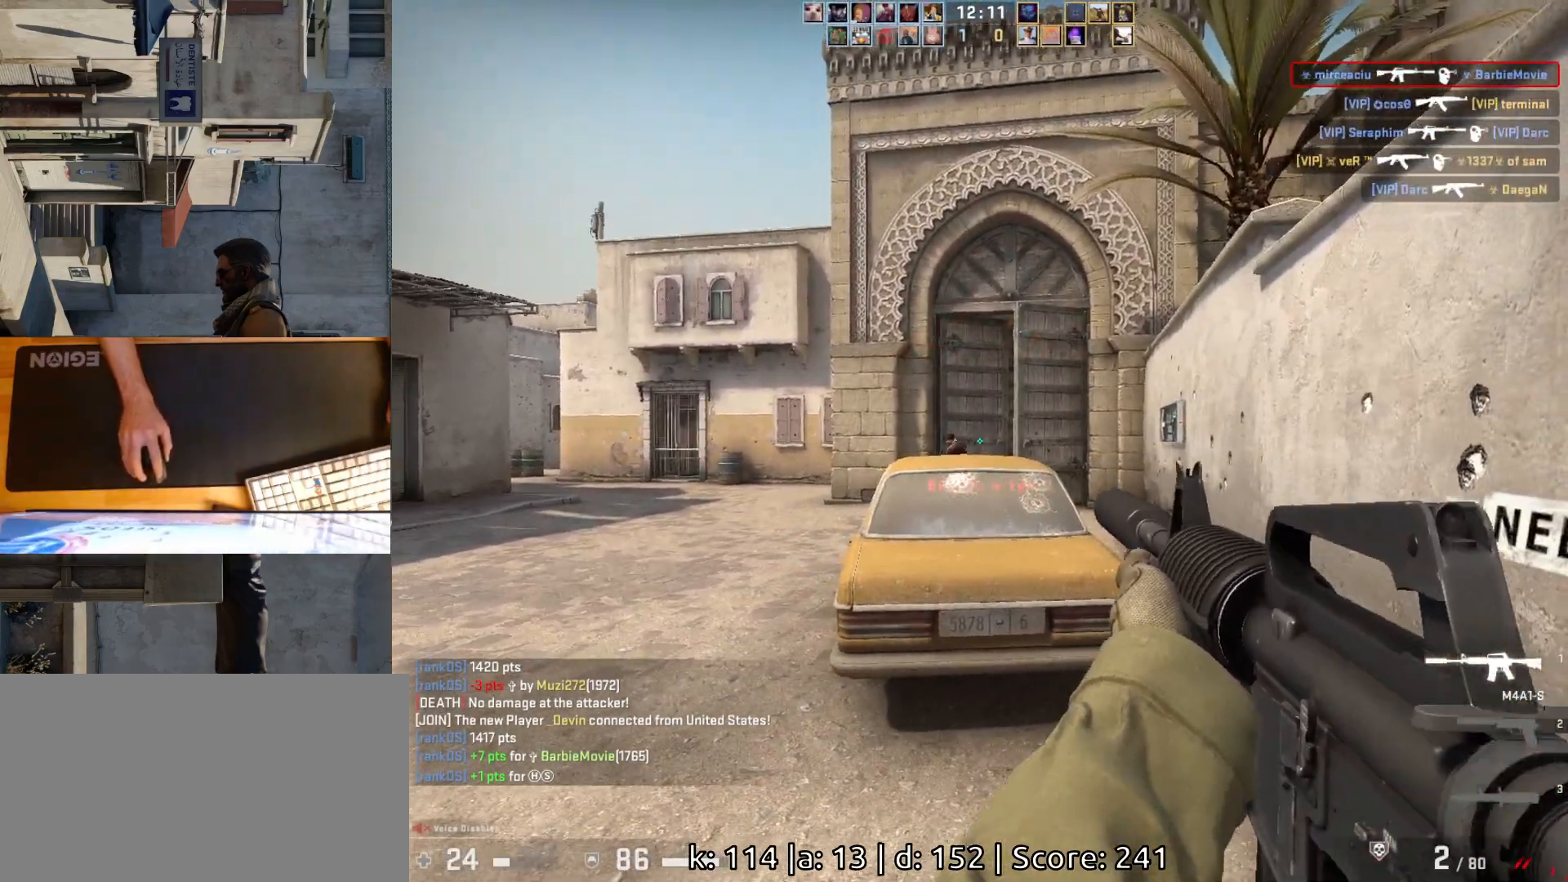
{"keys": [], "mouse": ["left"], "events": [[33, "d", "down"], [183, "a", "down"], [183, "d", "up"], [333, "mouse_left", "down"], [350, "d", "down"], [417, "a", "up"], [433, "d", "up"]]}
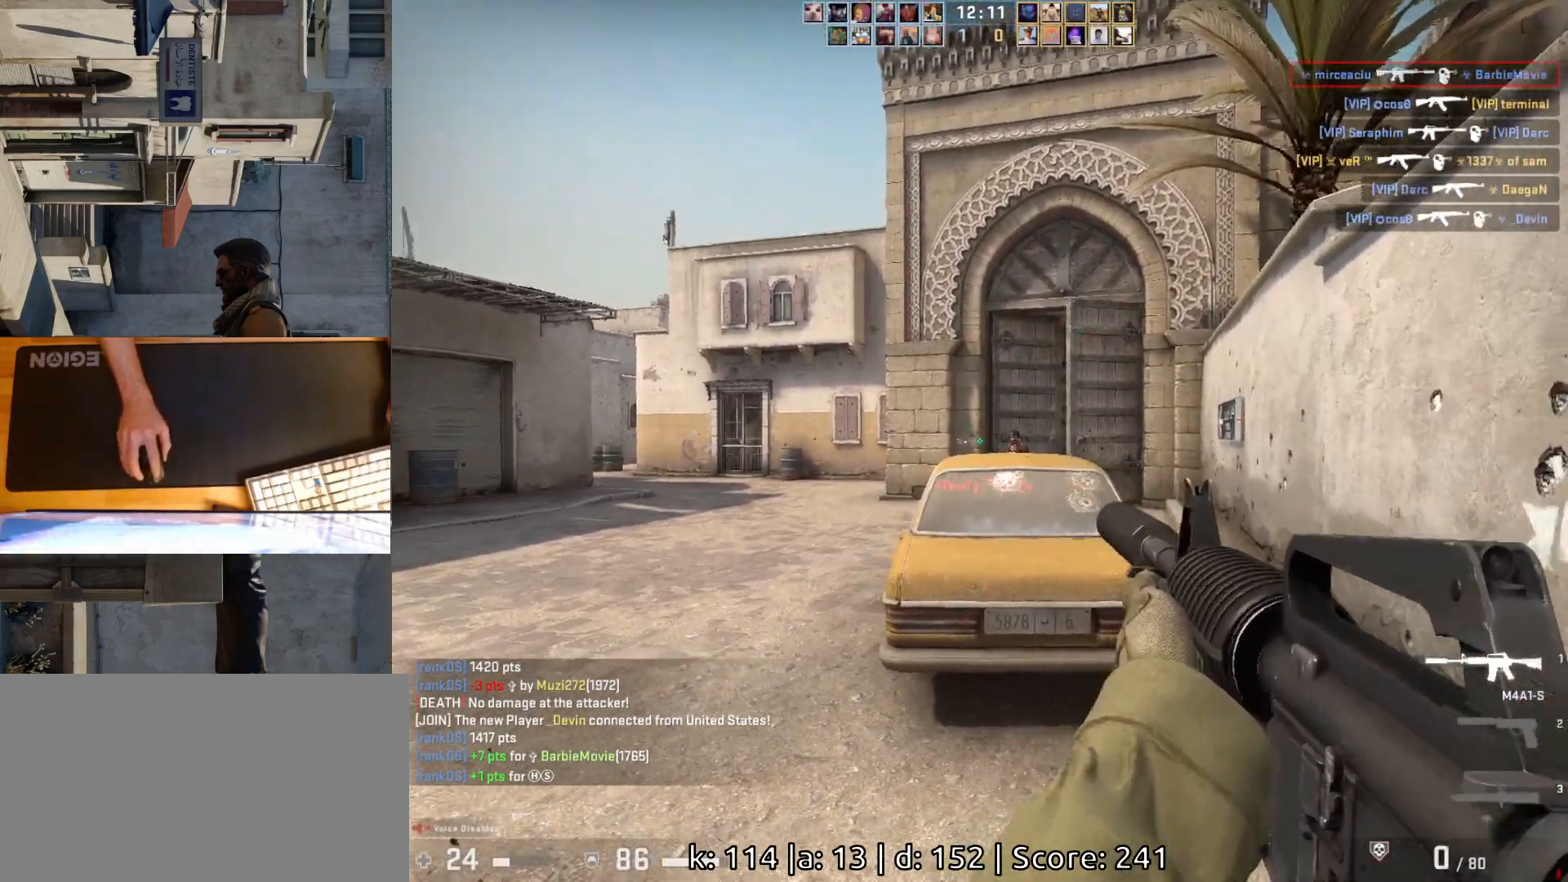
{"keys": ["ctrl"], "mouse": [], "events": [[17, "mouse_left", "up"], [167, "a", "down"], [233, "mouse_left", "down"], [250, "a", "up"], [333, "mouse_left", "up"], [350, "ctrl", "down"]]}
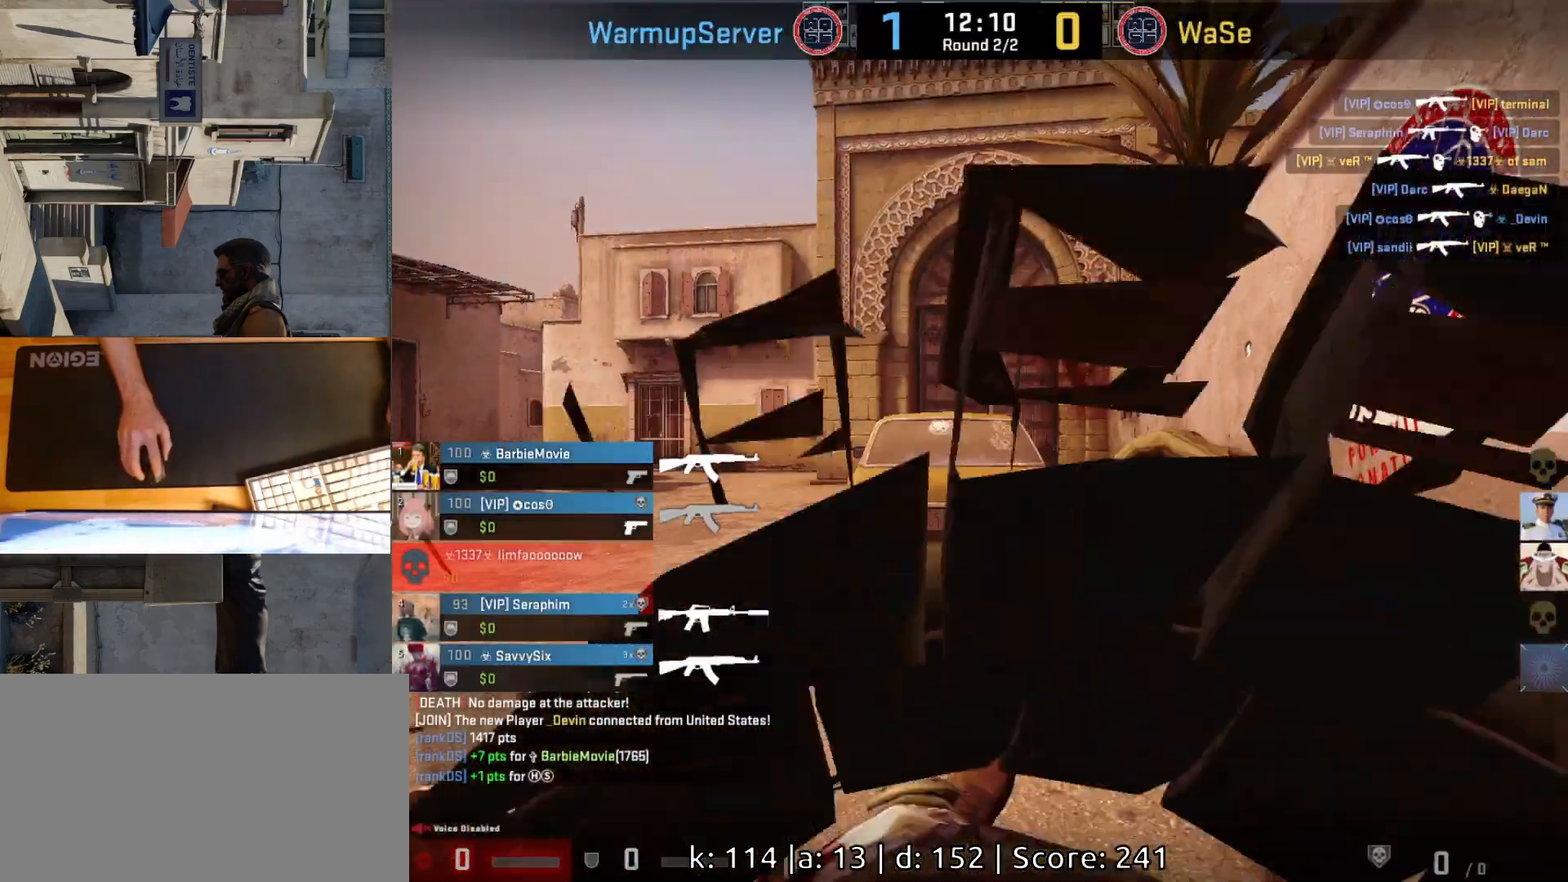
{"keys": [], "mouse": [], "events": [[233, "ctrl", "up"]]}
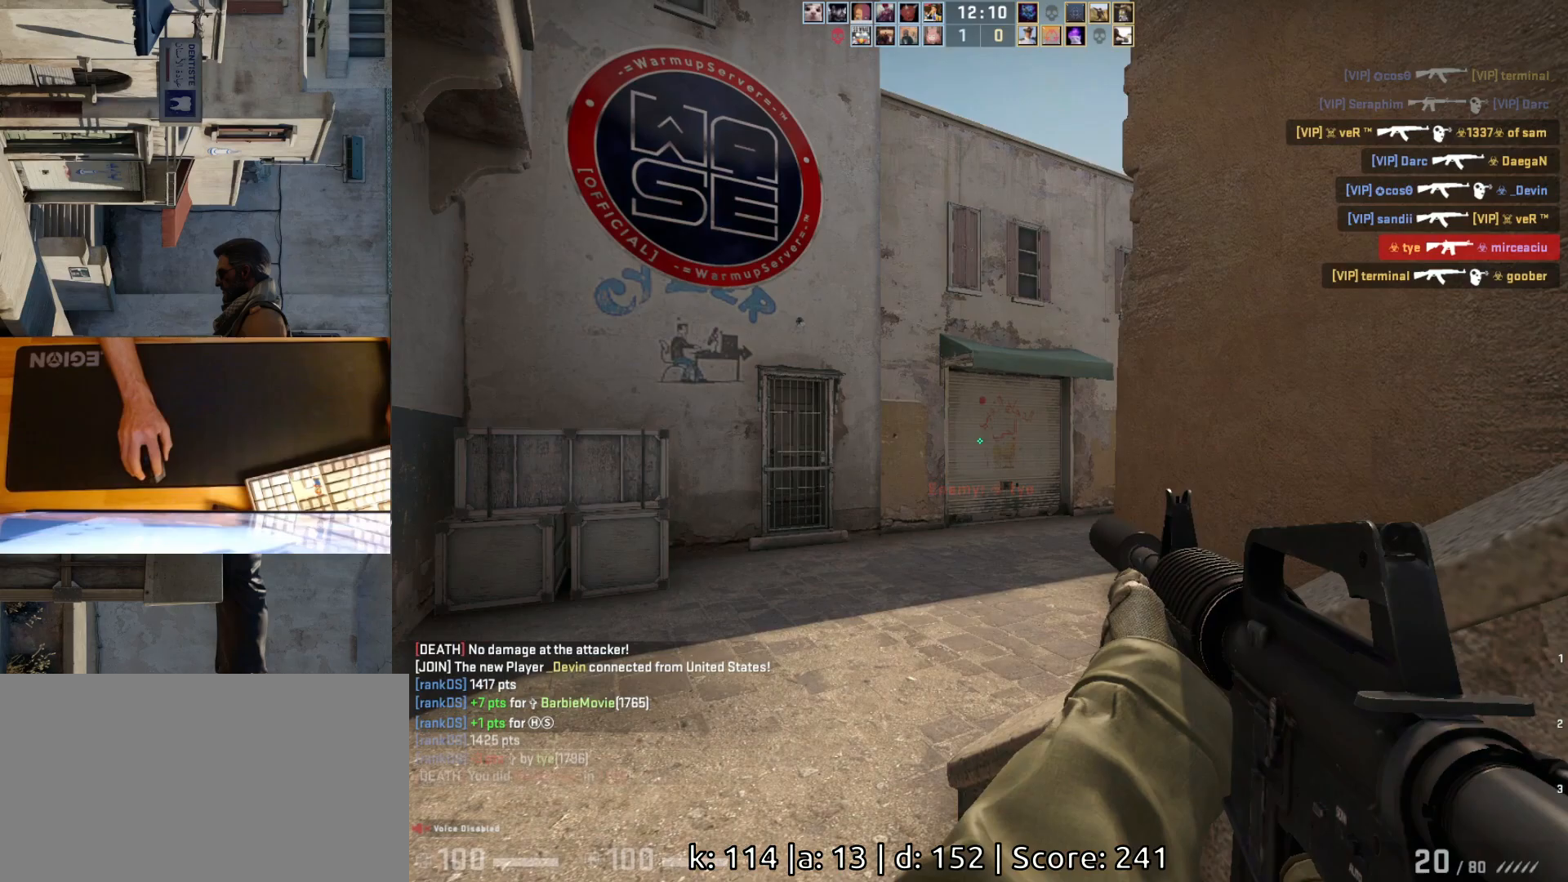
{"keys": ["a"], "mouse": [], "events": [[500, "a", "down"]]}
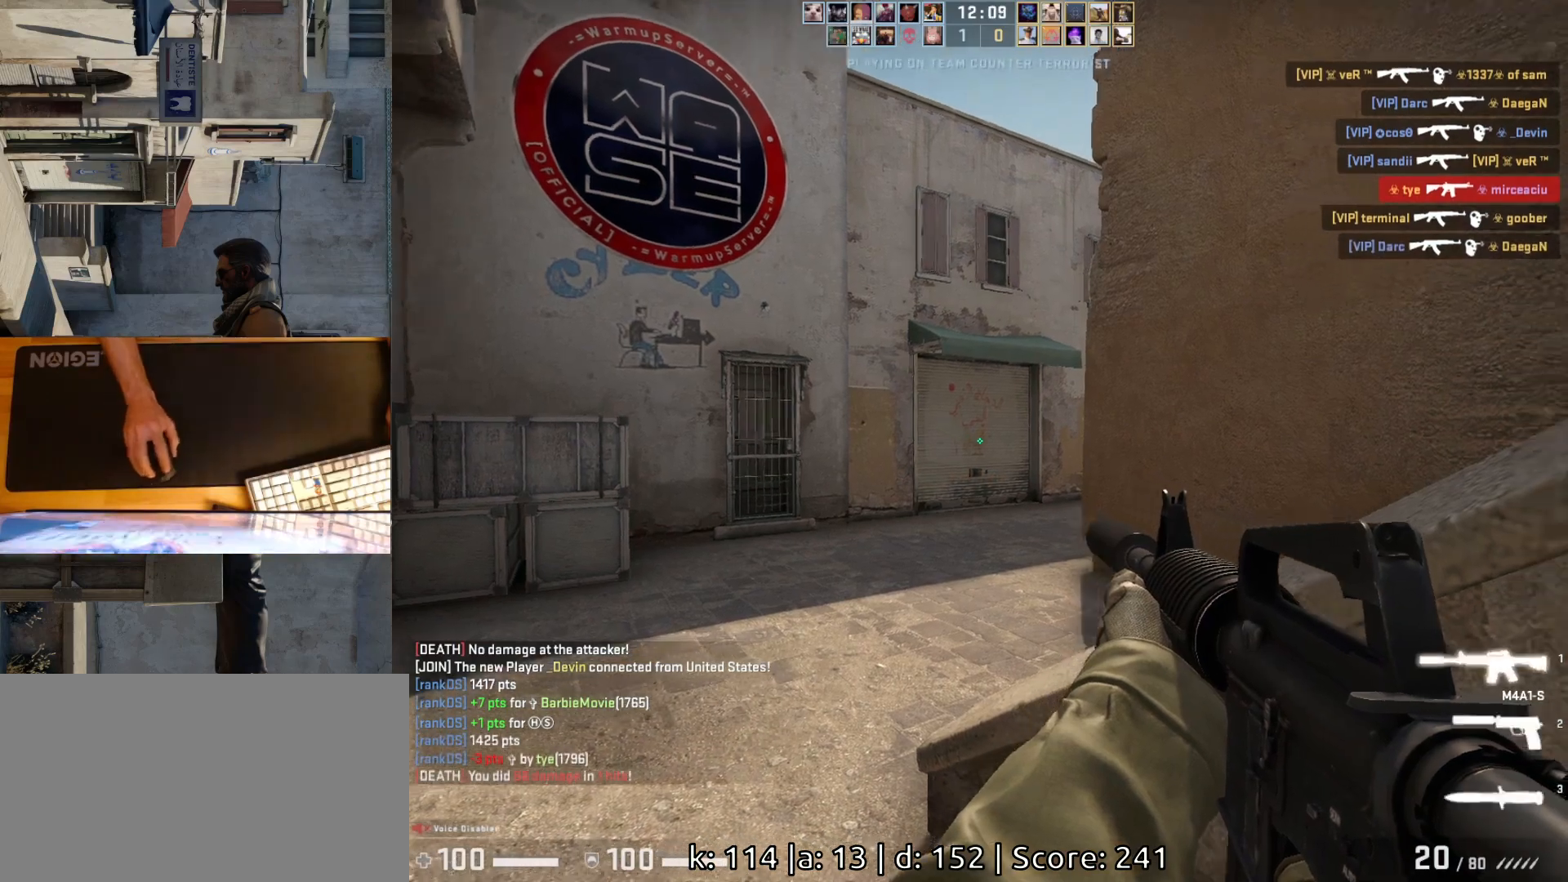
{"keys": ["a", "w"], "mouse": [], "events": [[317, "w", "down"]]}
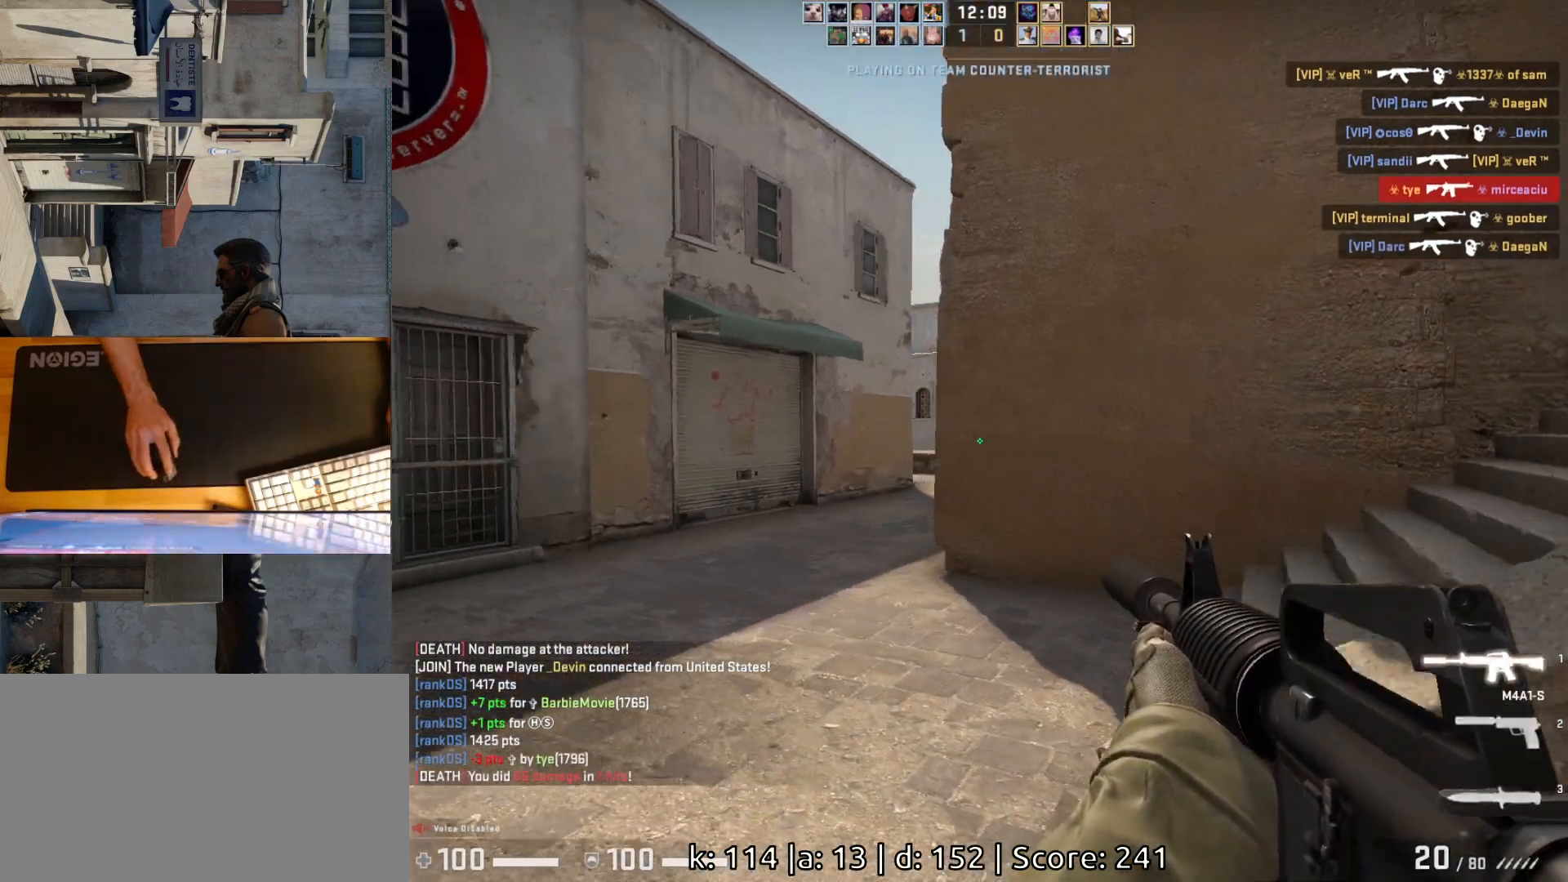
{"keys": ["a", "w"], "mouse": [], "events": []}
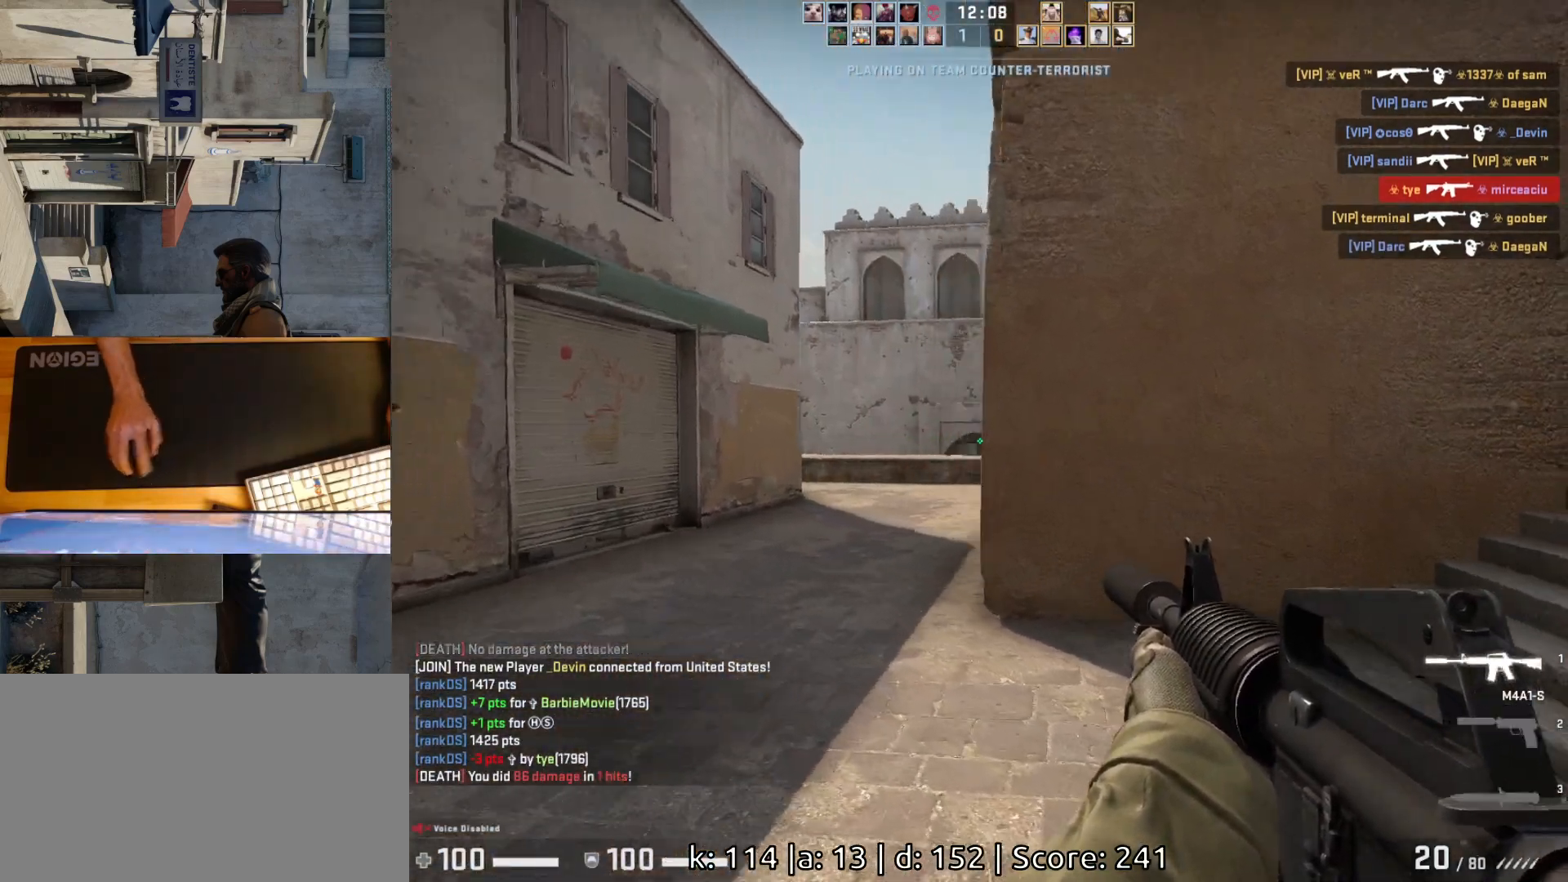
{"keys": ["w"], "mouse": [], "events": [[367, "a", "up"]]}
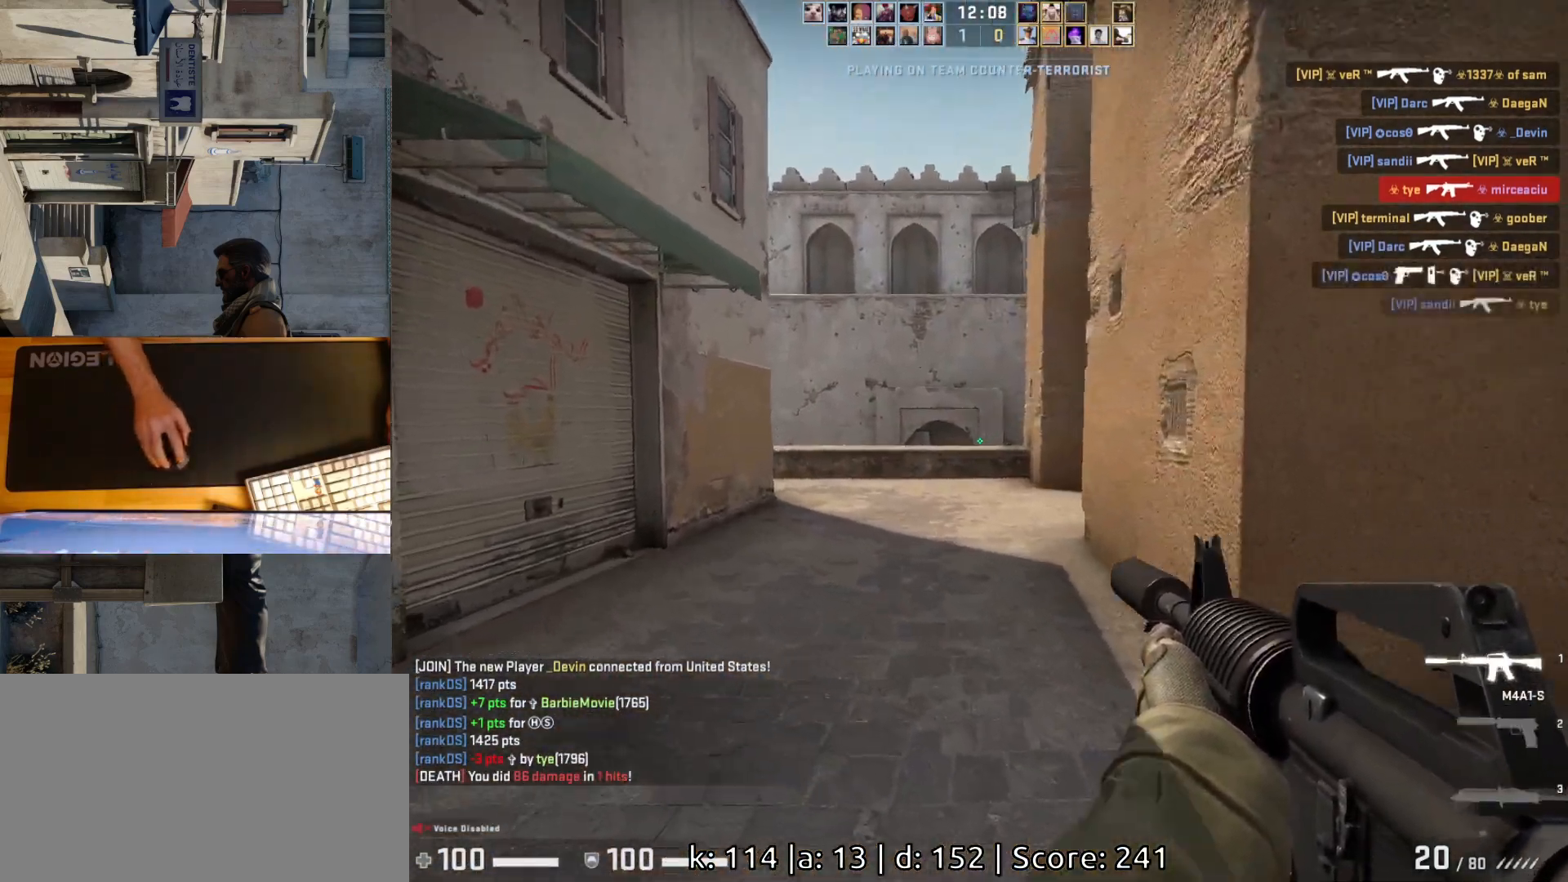
{"keys": ["w"], "mouse": [], "events": [[100, "d", "down"], [217, "d", "up"]]}
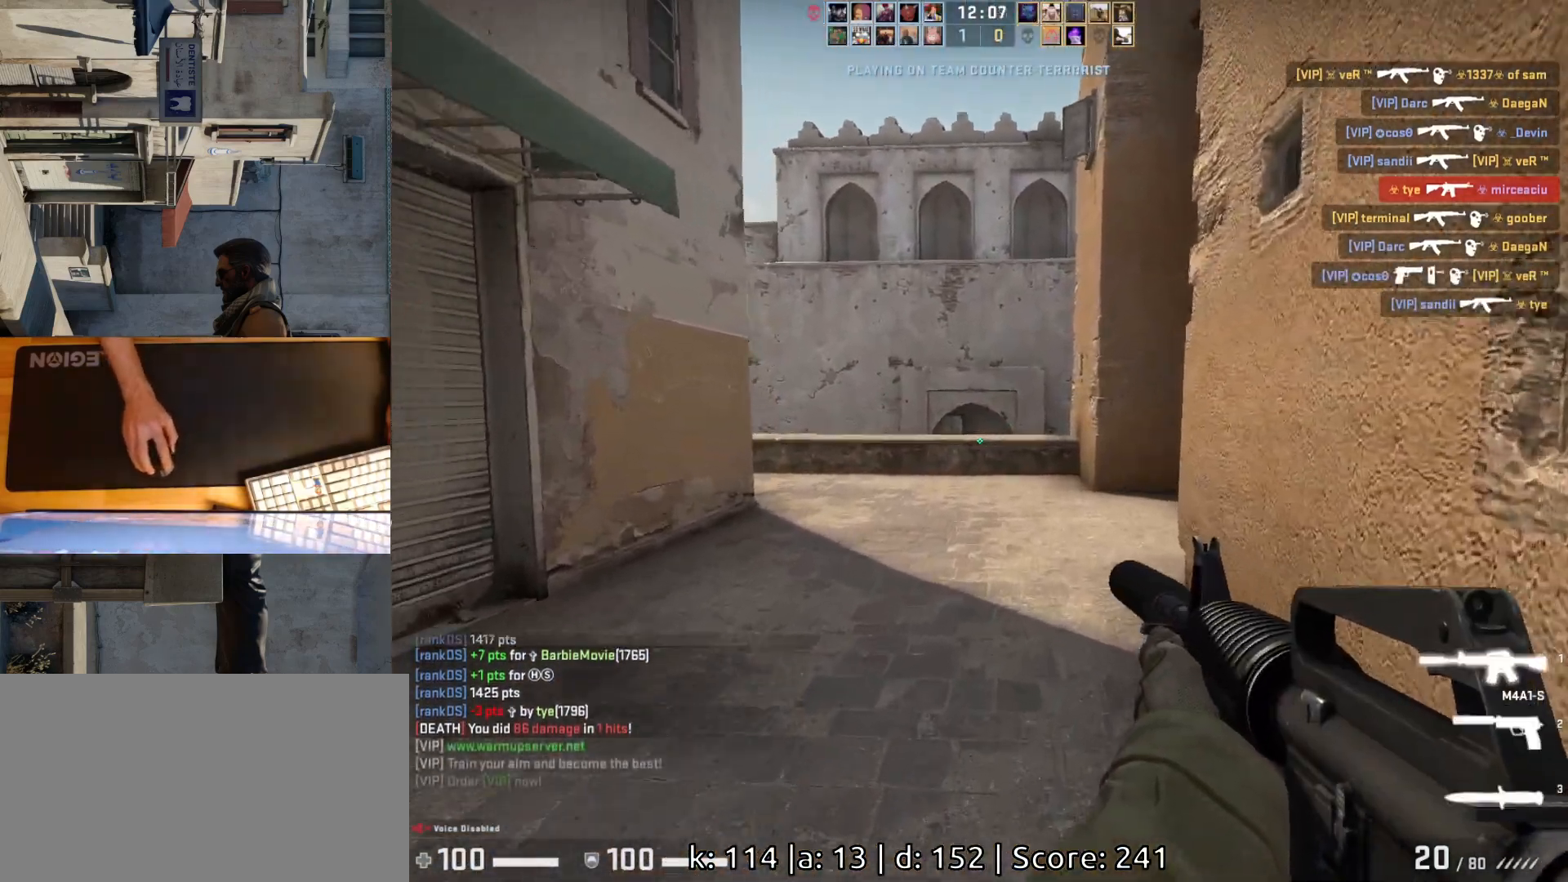
{"keys": ["w"], "mouse": [], "events": []}
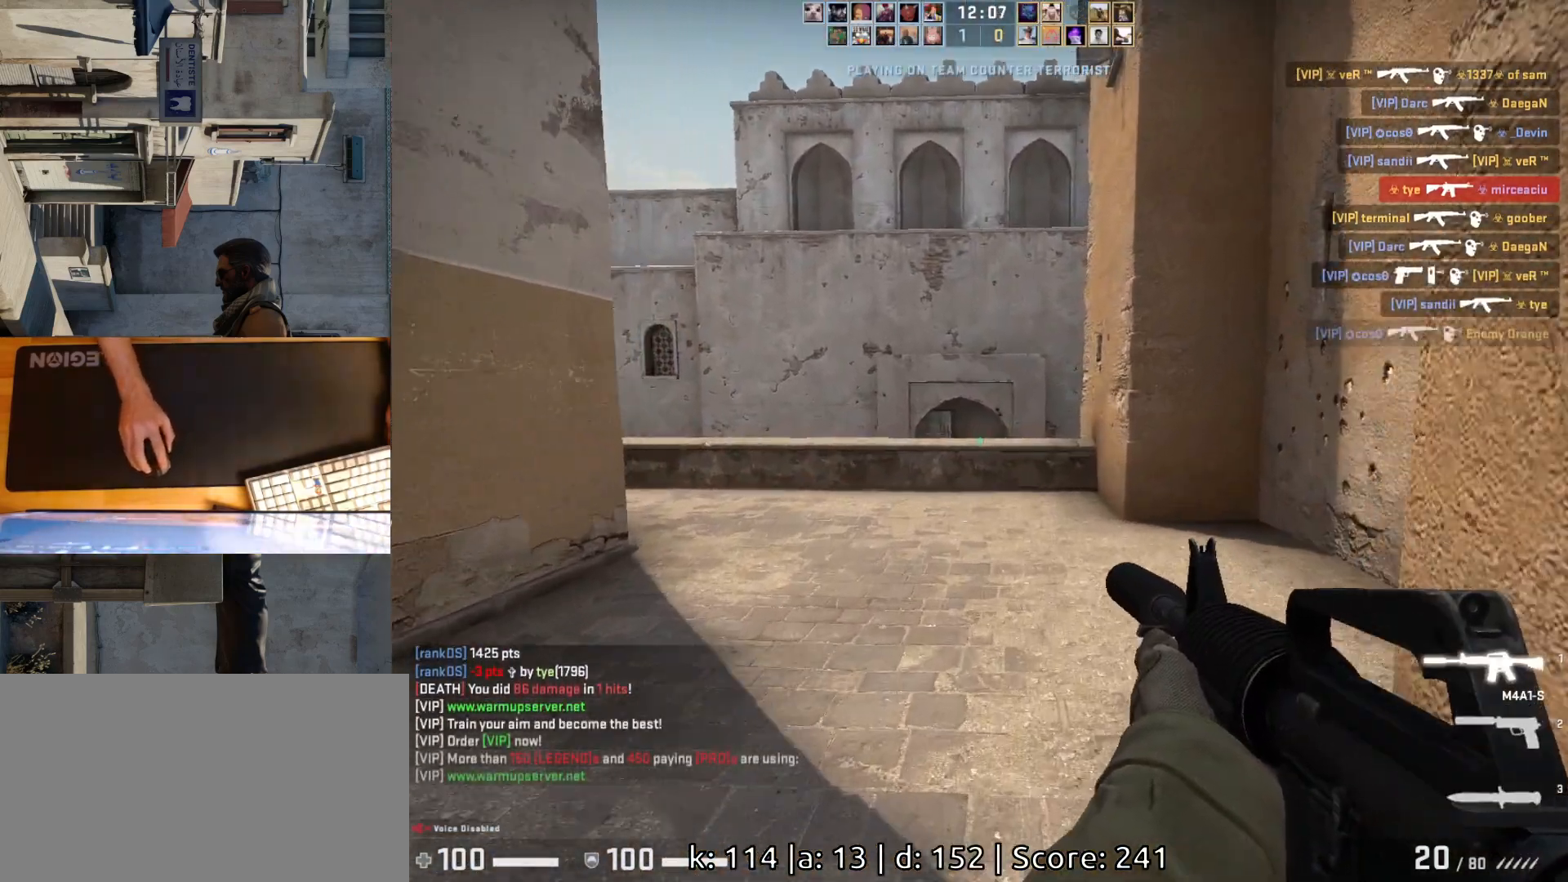
{"keys": ["d", "w"], "mouse": [], "events": [[383, "d", "down"]]}
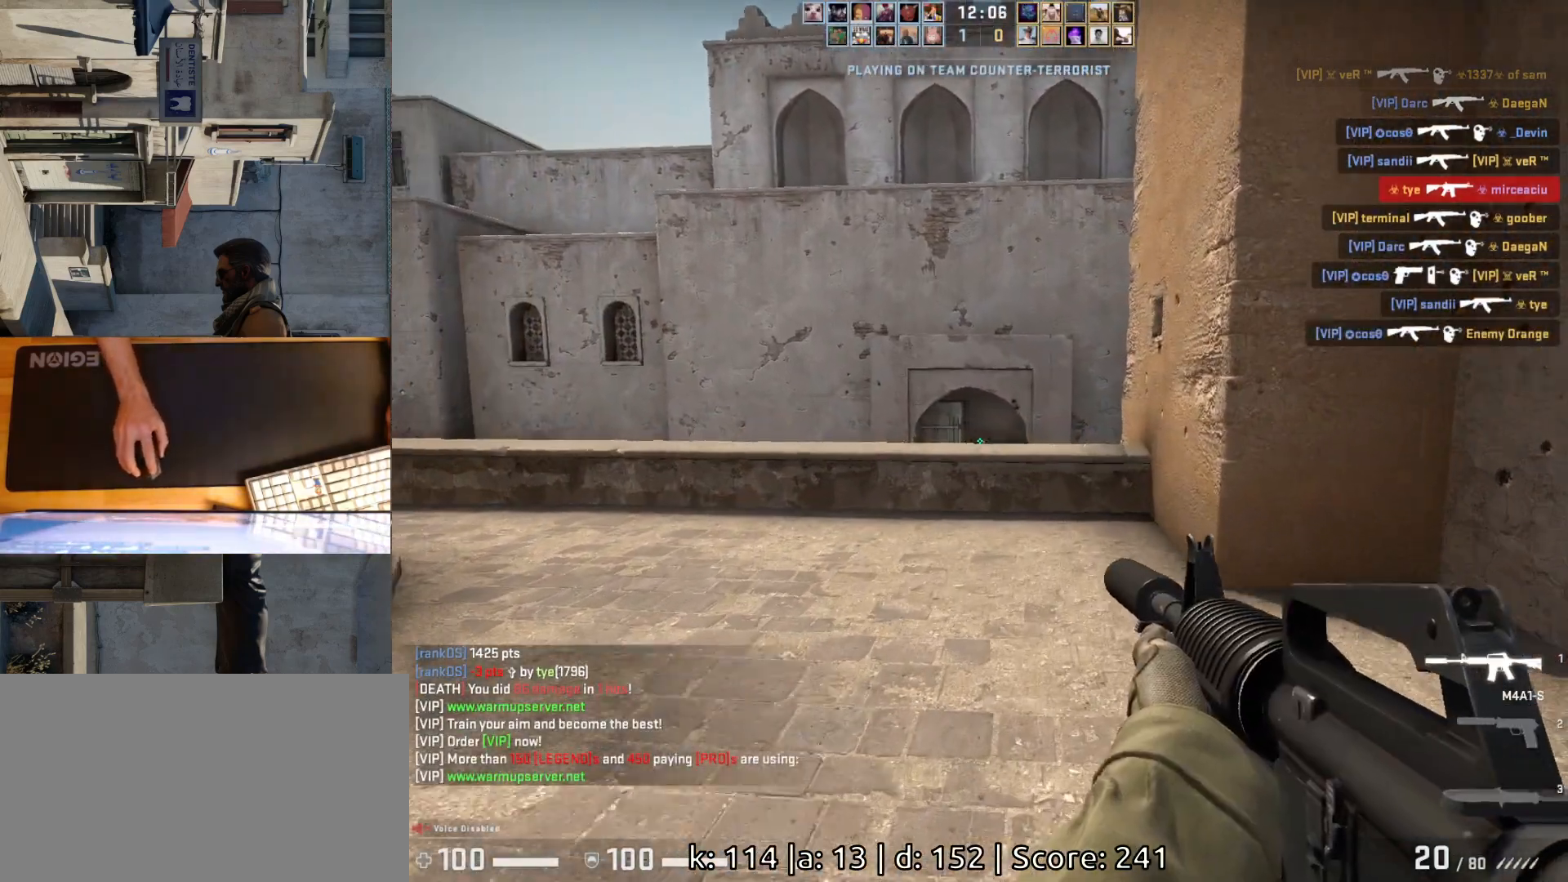
{"keys": [], "mouse": ["left"], "events": [[250, "a", "down"], [250, "d", "up"], [250, "w", "up"], [350, "d", "down"], [400, "a", "up"], [450, "d", "up"], [500, "mouse_left", "down"]]}
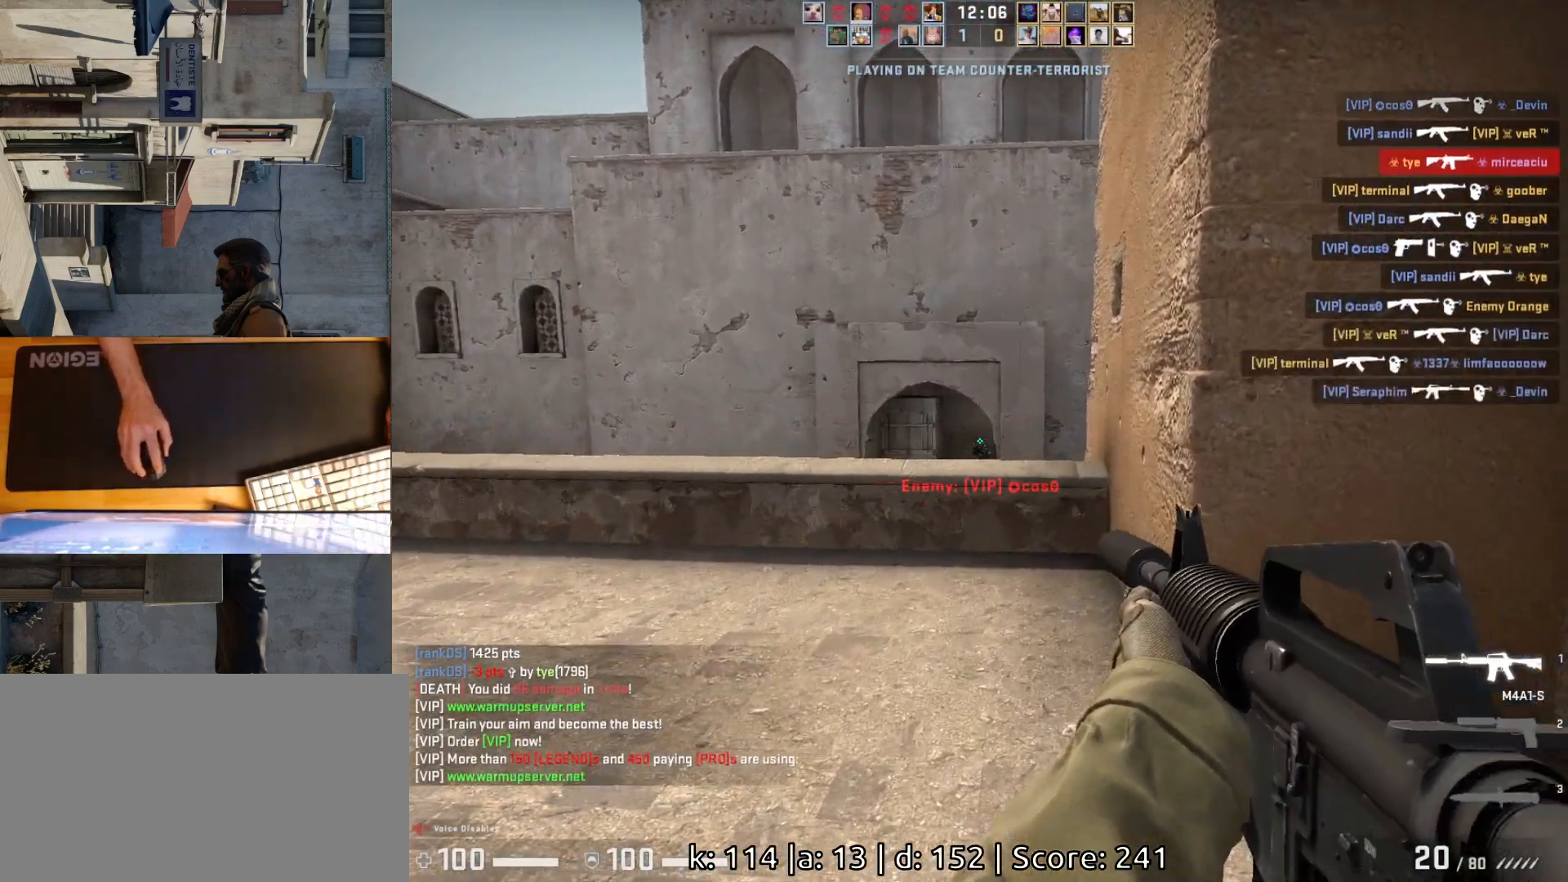
{"keys": [], "mouse": [], "events": [[300, "mouse_left", "up"]]}
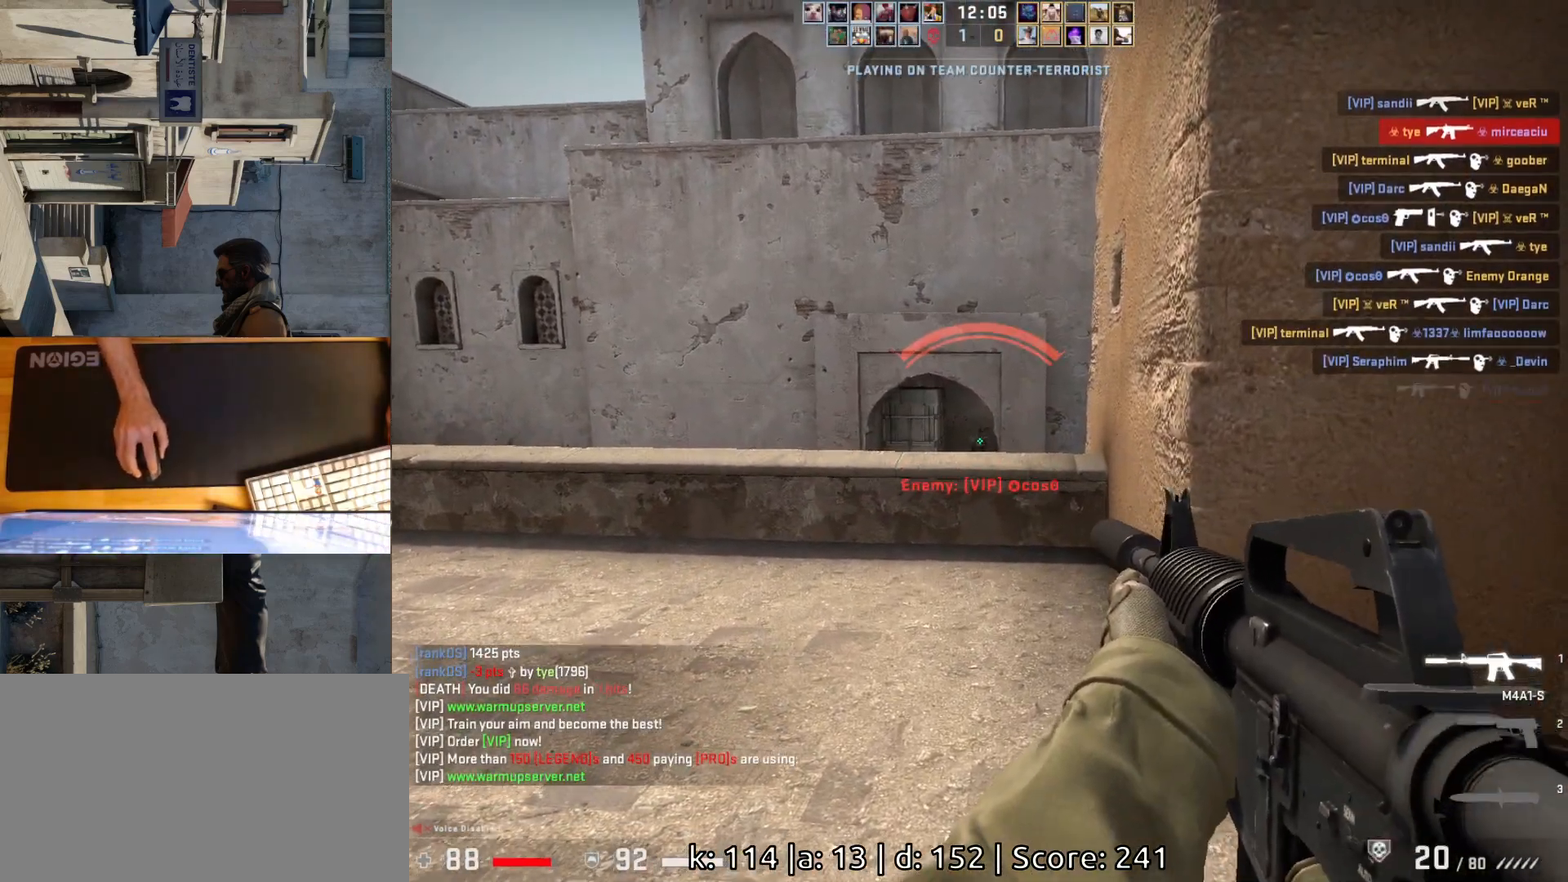
{"keys": ["d", "s"], "mouse": [], "events": [[50, "mouse_left", "down"], [117, "a", "down"], [217, "d", "down"], [233, "mouse_left", "up"], [250, "a", "up"], [433, "s", "down"]]}
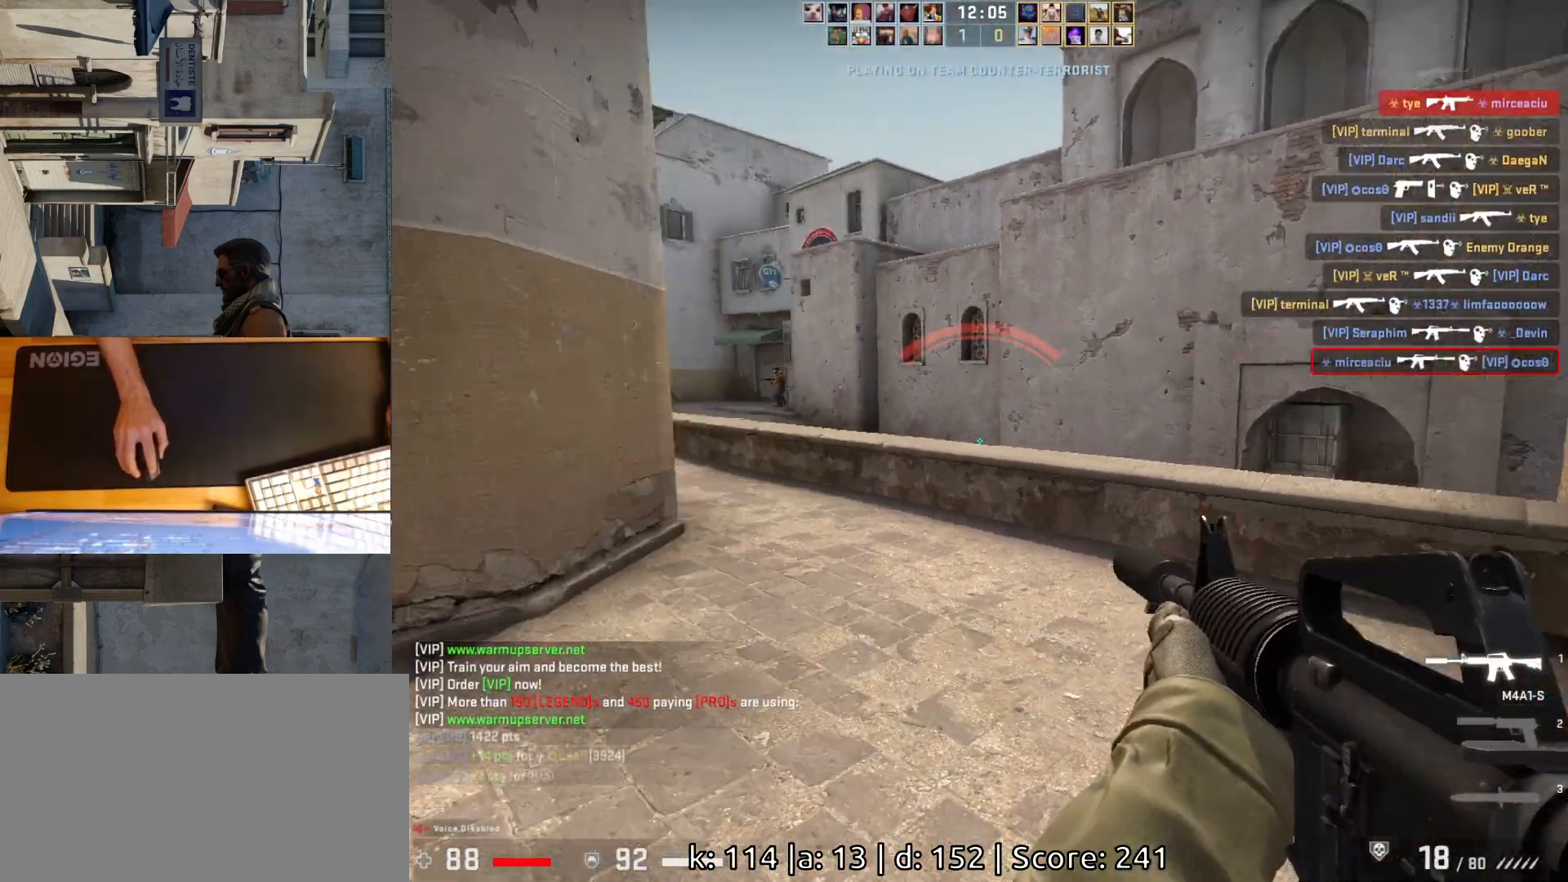
{"keys": ["a"], "mouse": [], "events": [[267, "s", "up"], [367, "a", "down"], [367, "d", "up"]]}
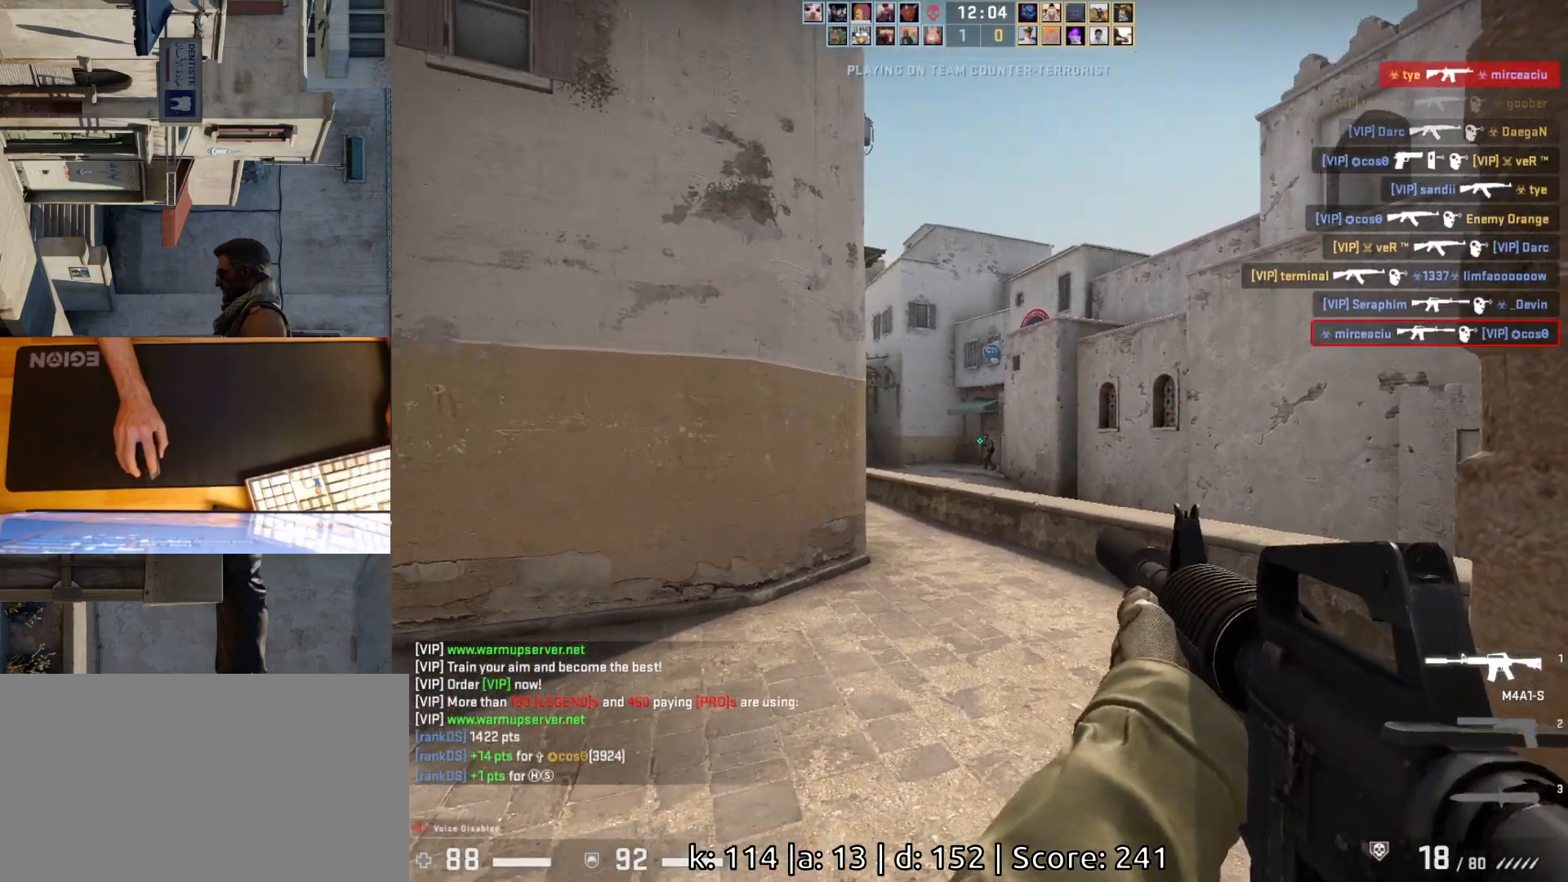
{"keys": [], "mouse": ["left"], "events": [[183, "a", "up"], [400, "mouse_left", "down"]]}
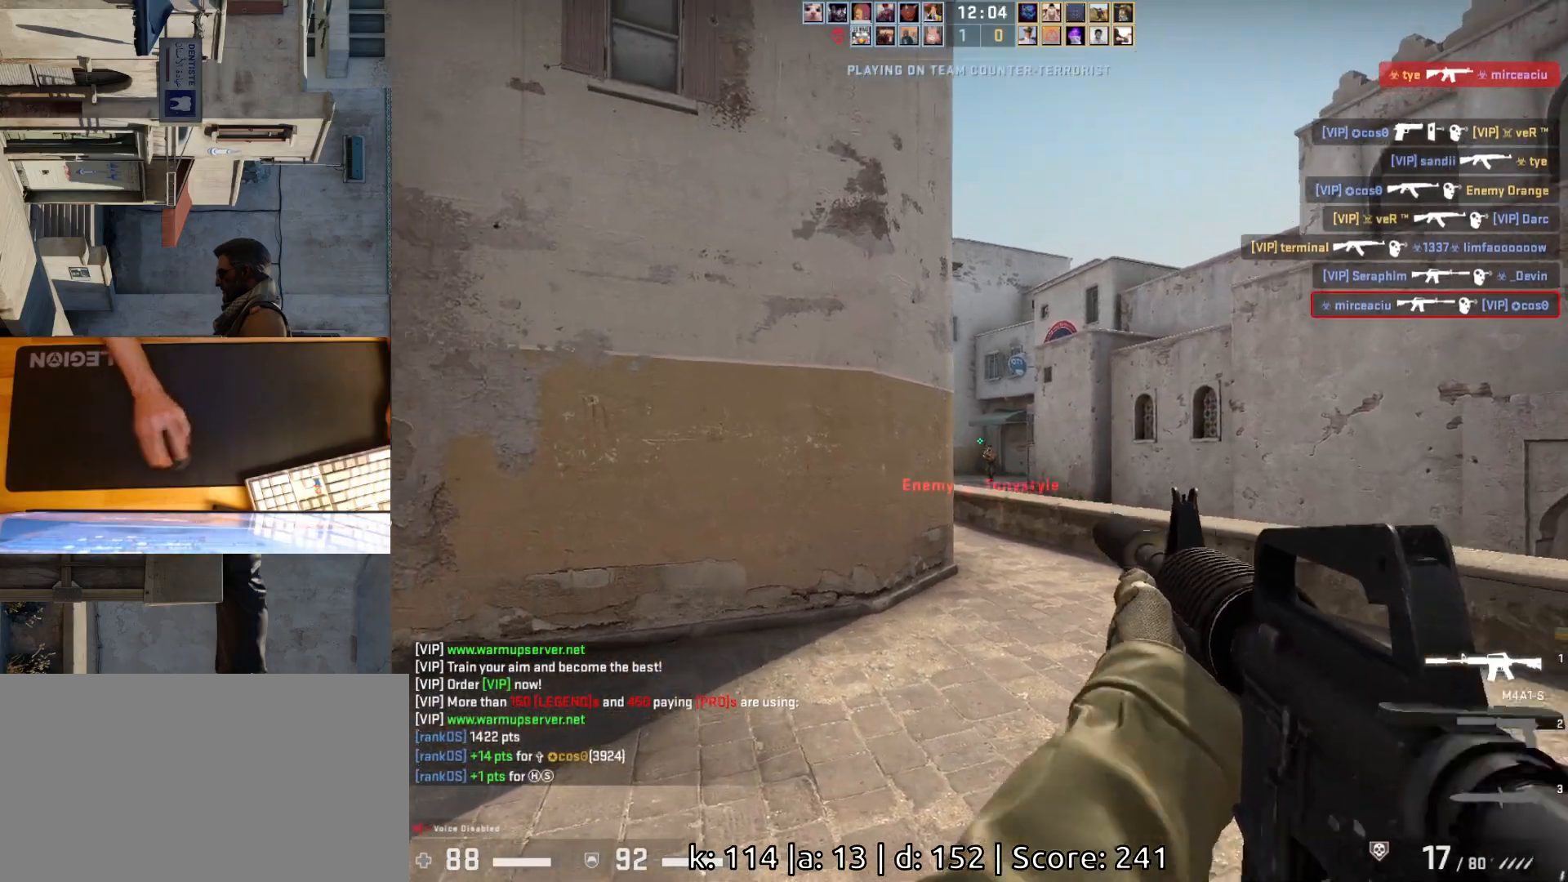
{"keys": ["ctrl"], "mouse": [], "events": [[50, "d", "down"], [133, "mouse_left", "up"], [167, "d", "up"], [350, "ctrl", "down"], [400, "mouse_left", "down"], [450, "mouse_left", "up"]]}
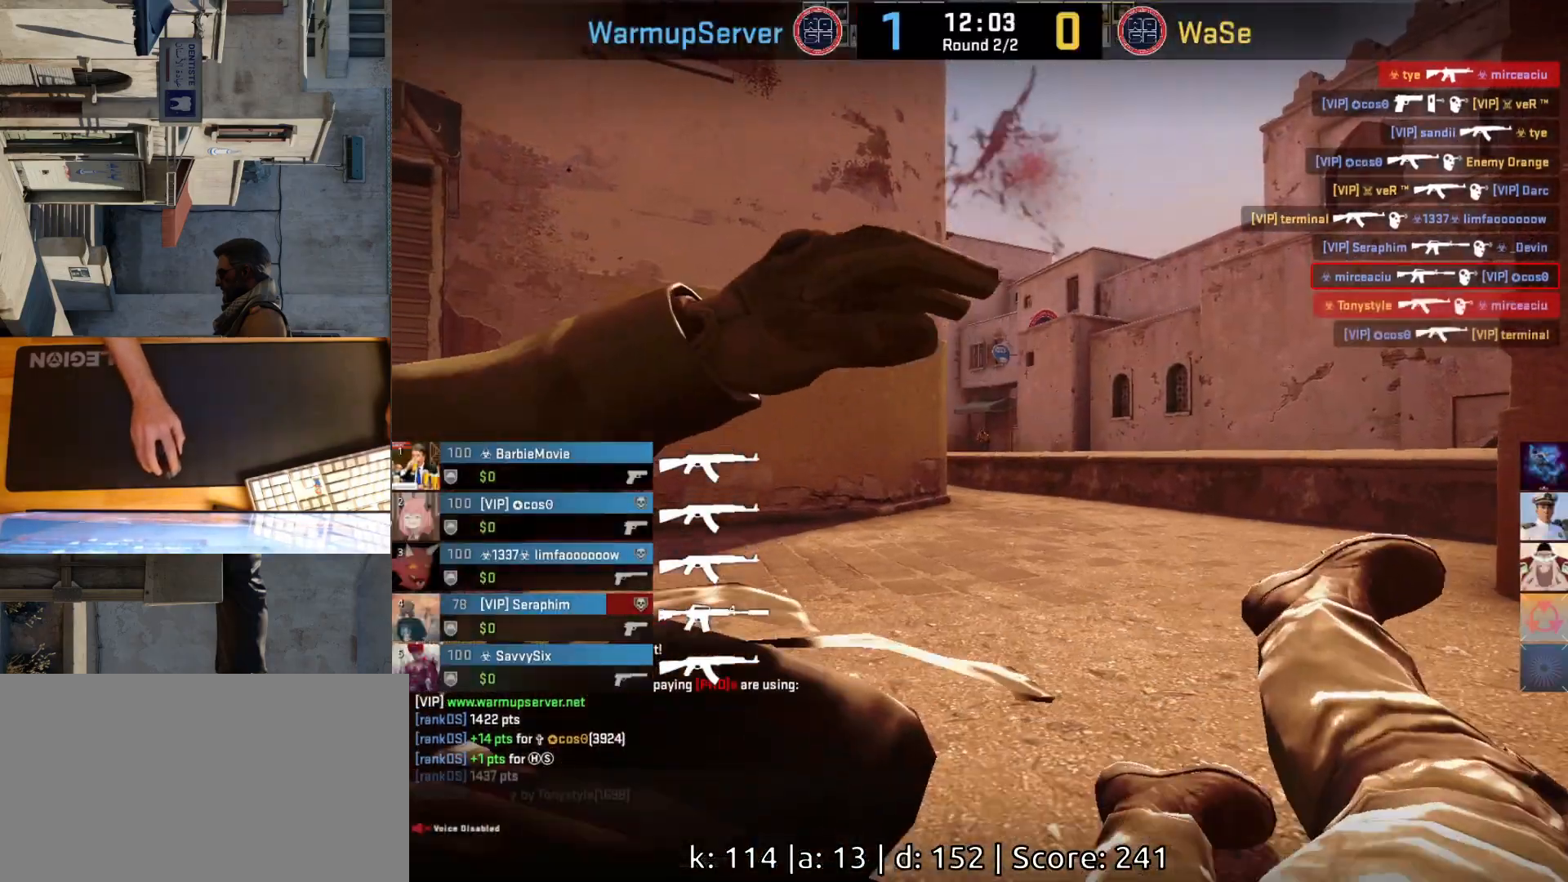
{"keys": [], "mouse": [], "events": [[33, "ctrl", "up"]]}
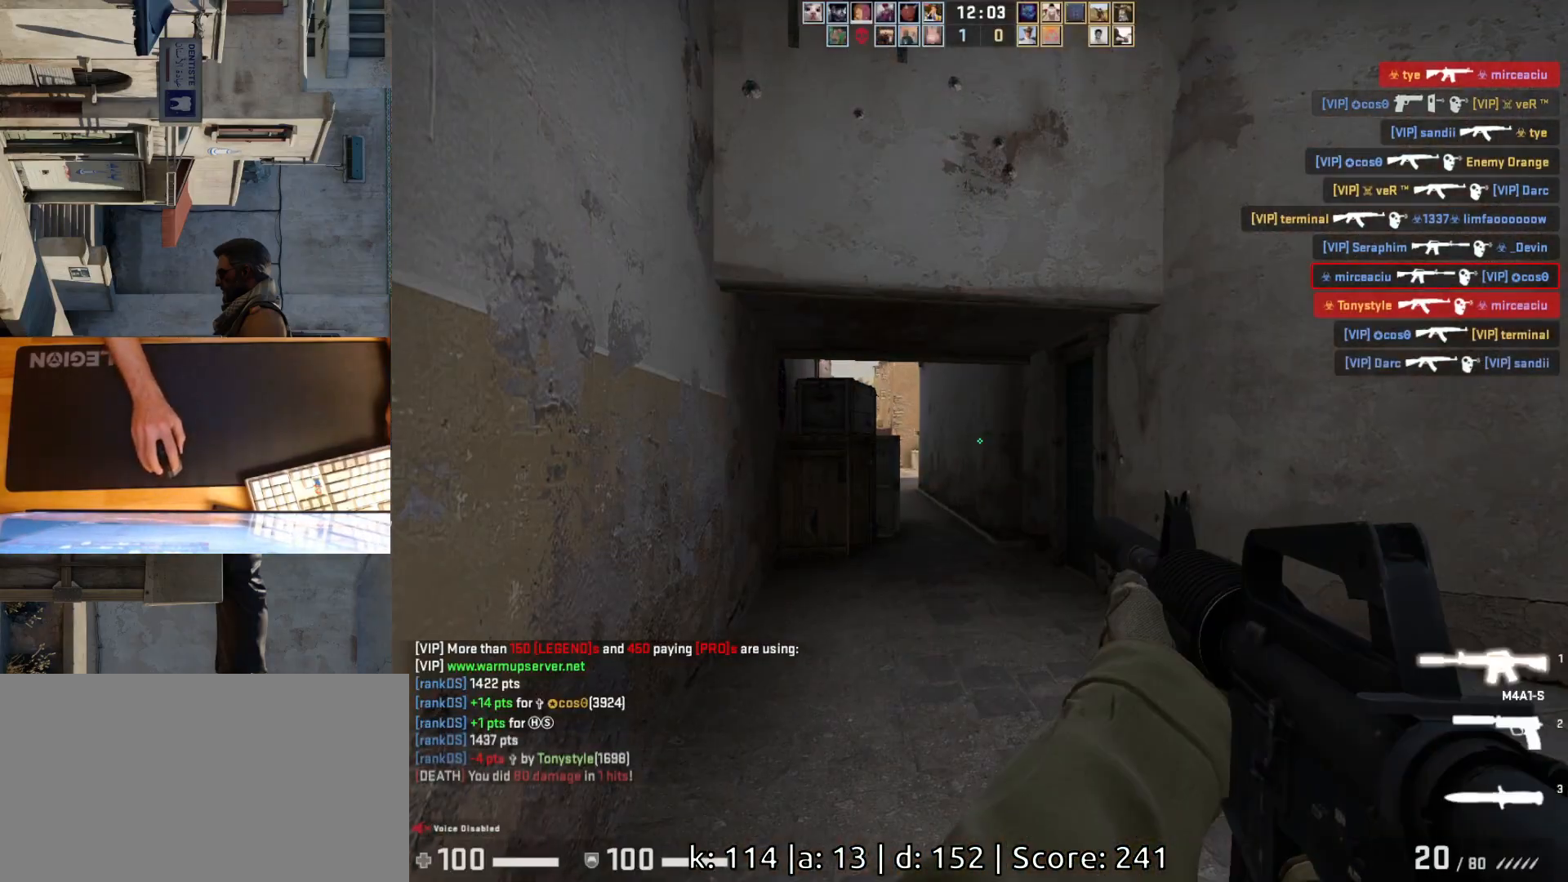
{"keys": ["a"], "mouse": [], "events": [[167, "d", "down"], [333, "a", "down"], [333, "d", "up"]]}
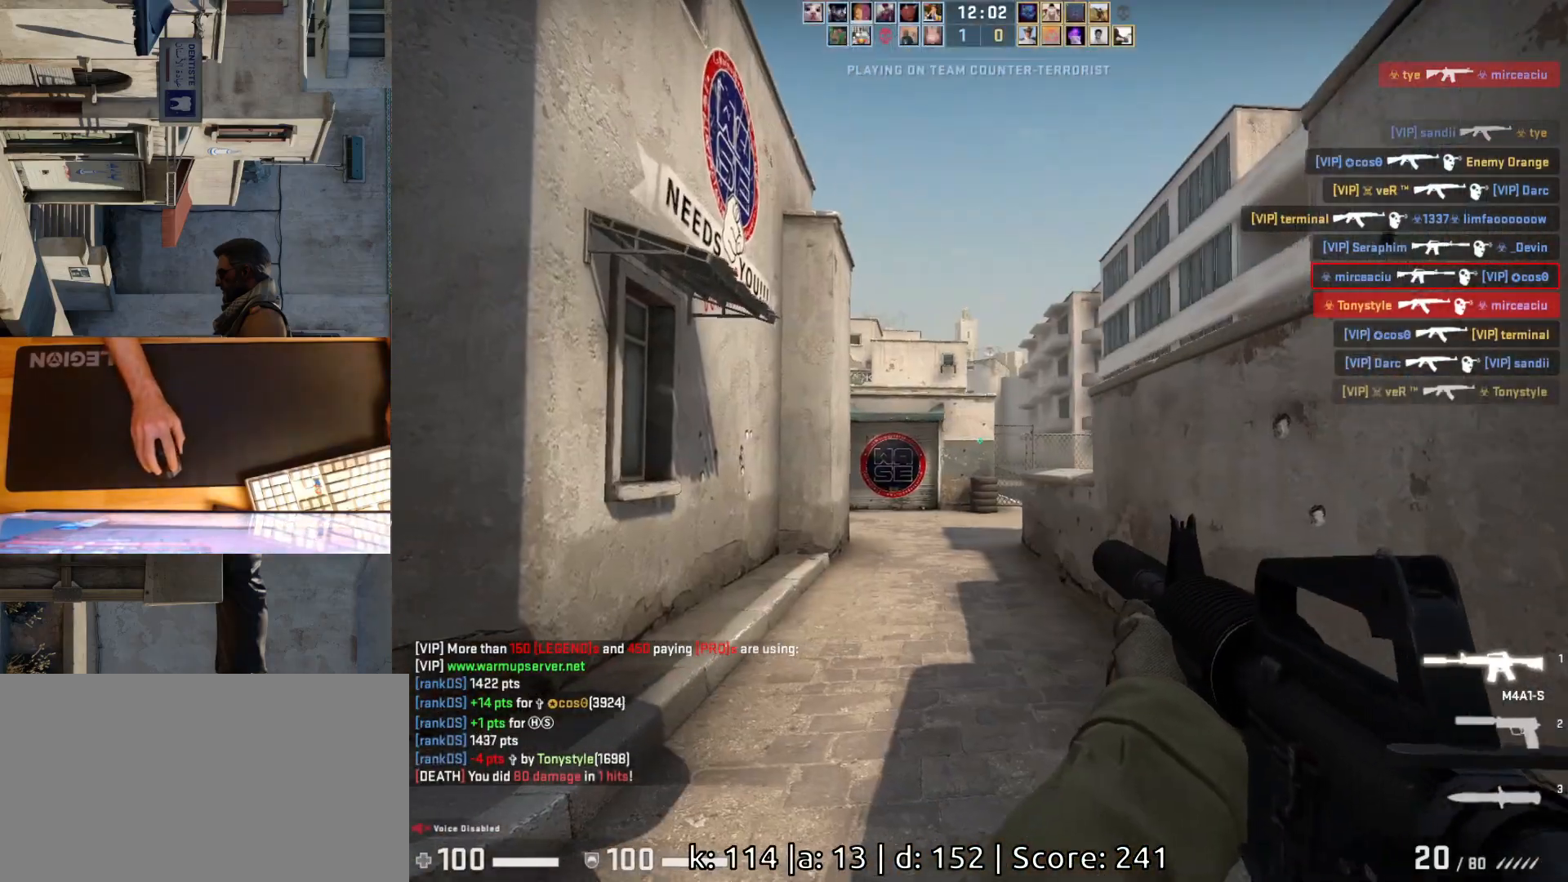
{"keys": ["w"], "mouse": [], "events": [[417, "a", "up"], [467, "w", "down"]]}
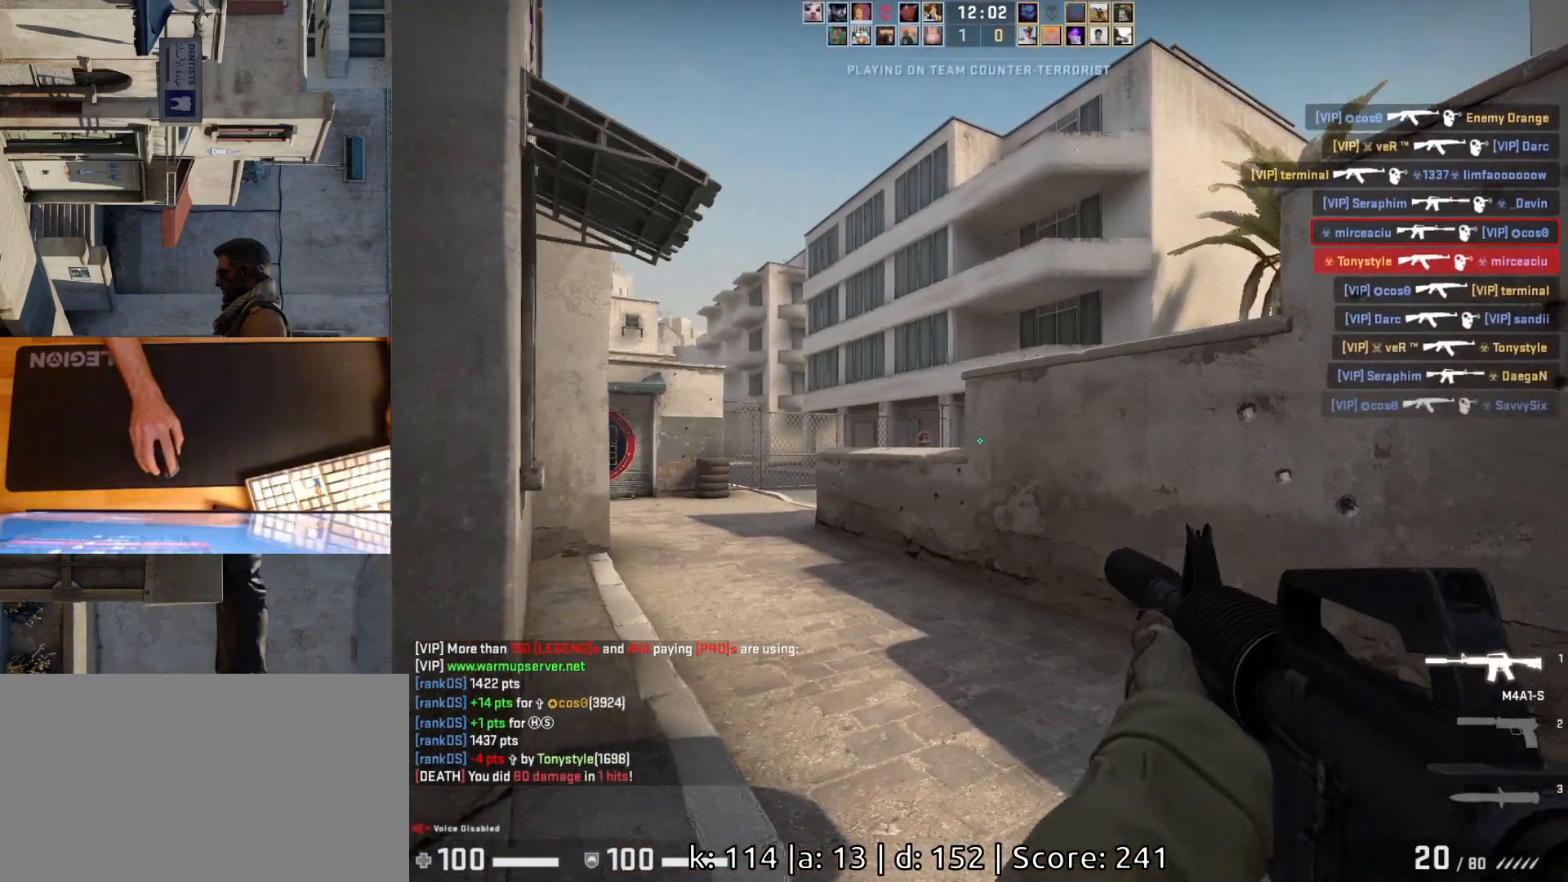
{"keys": ["a", "w"], "mouse": [], "events": [[417, "a", "down"]]}
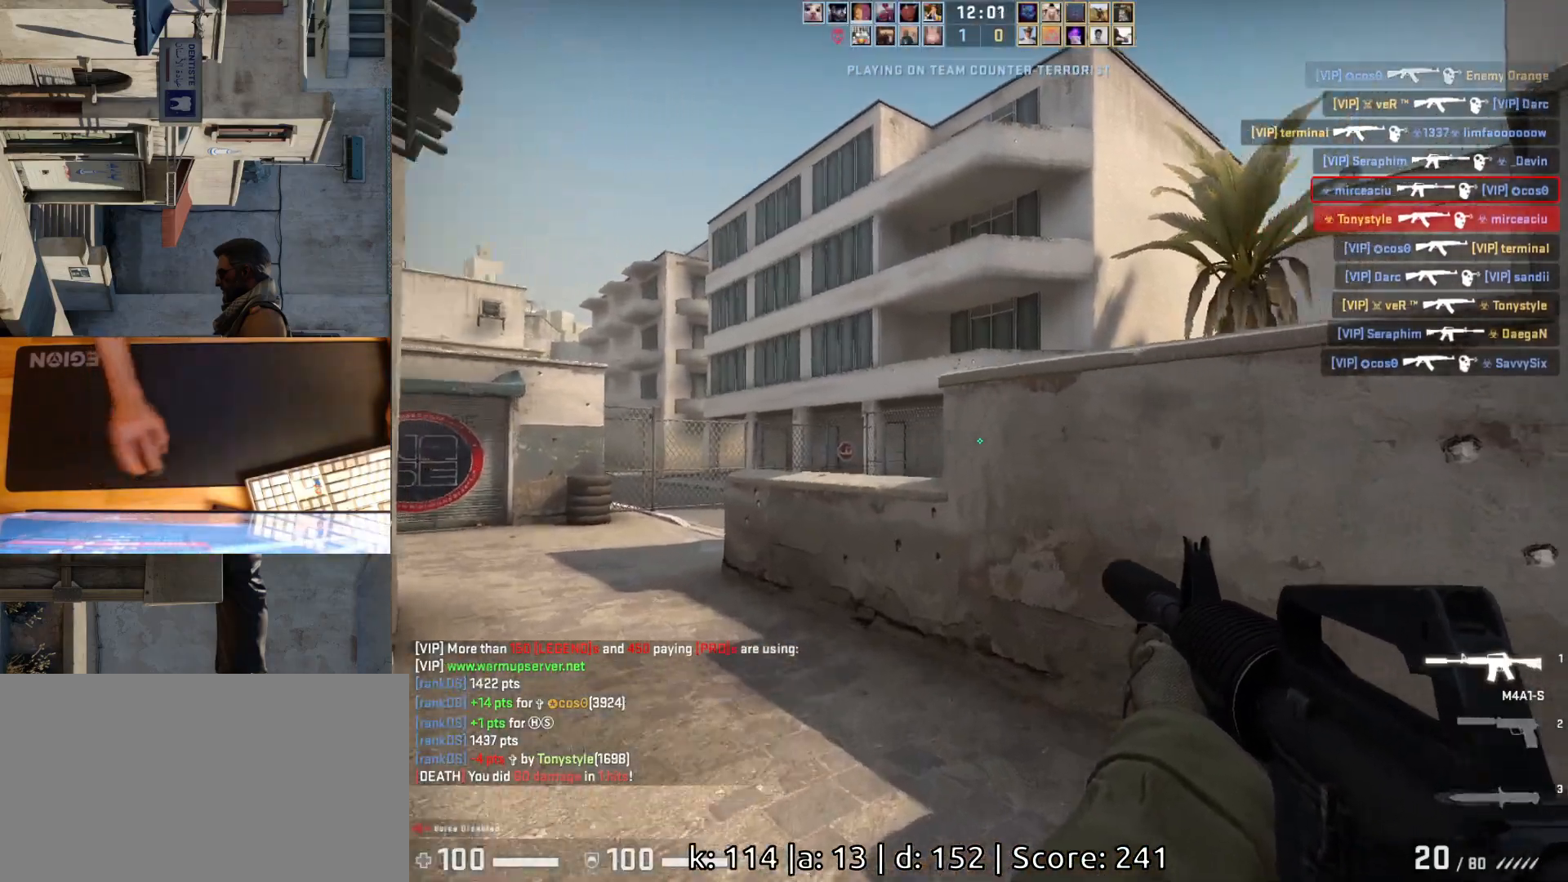
{"keys": ["a", "d"], "mouse": [], "events": [[83, "w", "up"], [500, "d", "down"]]}
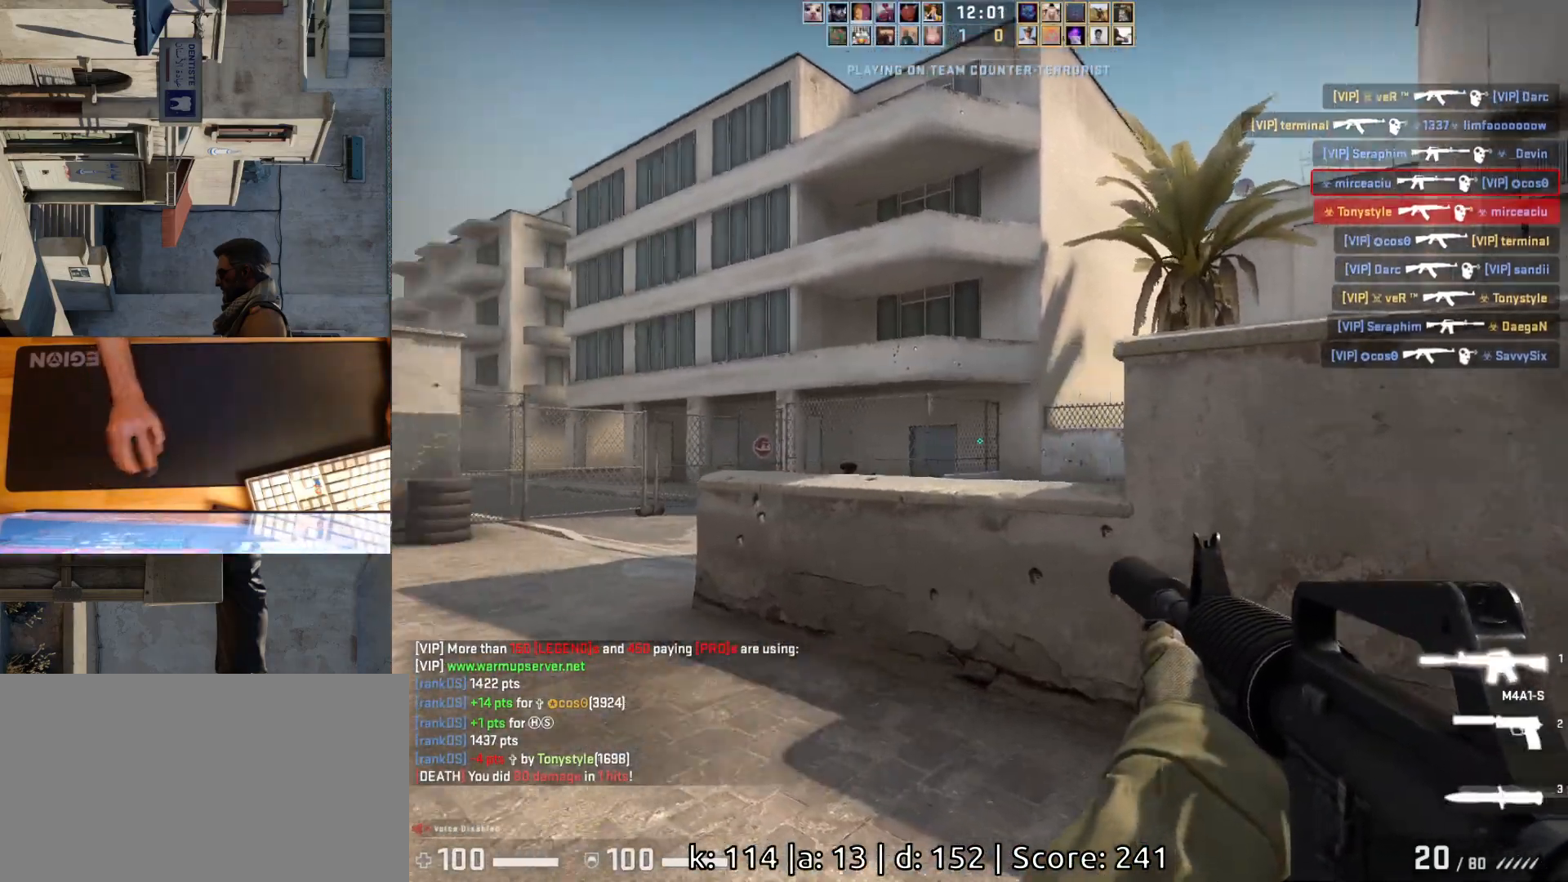
{"keys": [], "mouse": ["left"], "events": [[17, "a", "up"], [217, "a", "down"], [217, "d", "up"], [333, "d", "down"], [367, "a", "up"], [367, "mouse_left", "down"], [383, "d", "up"]]}
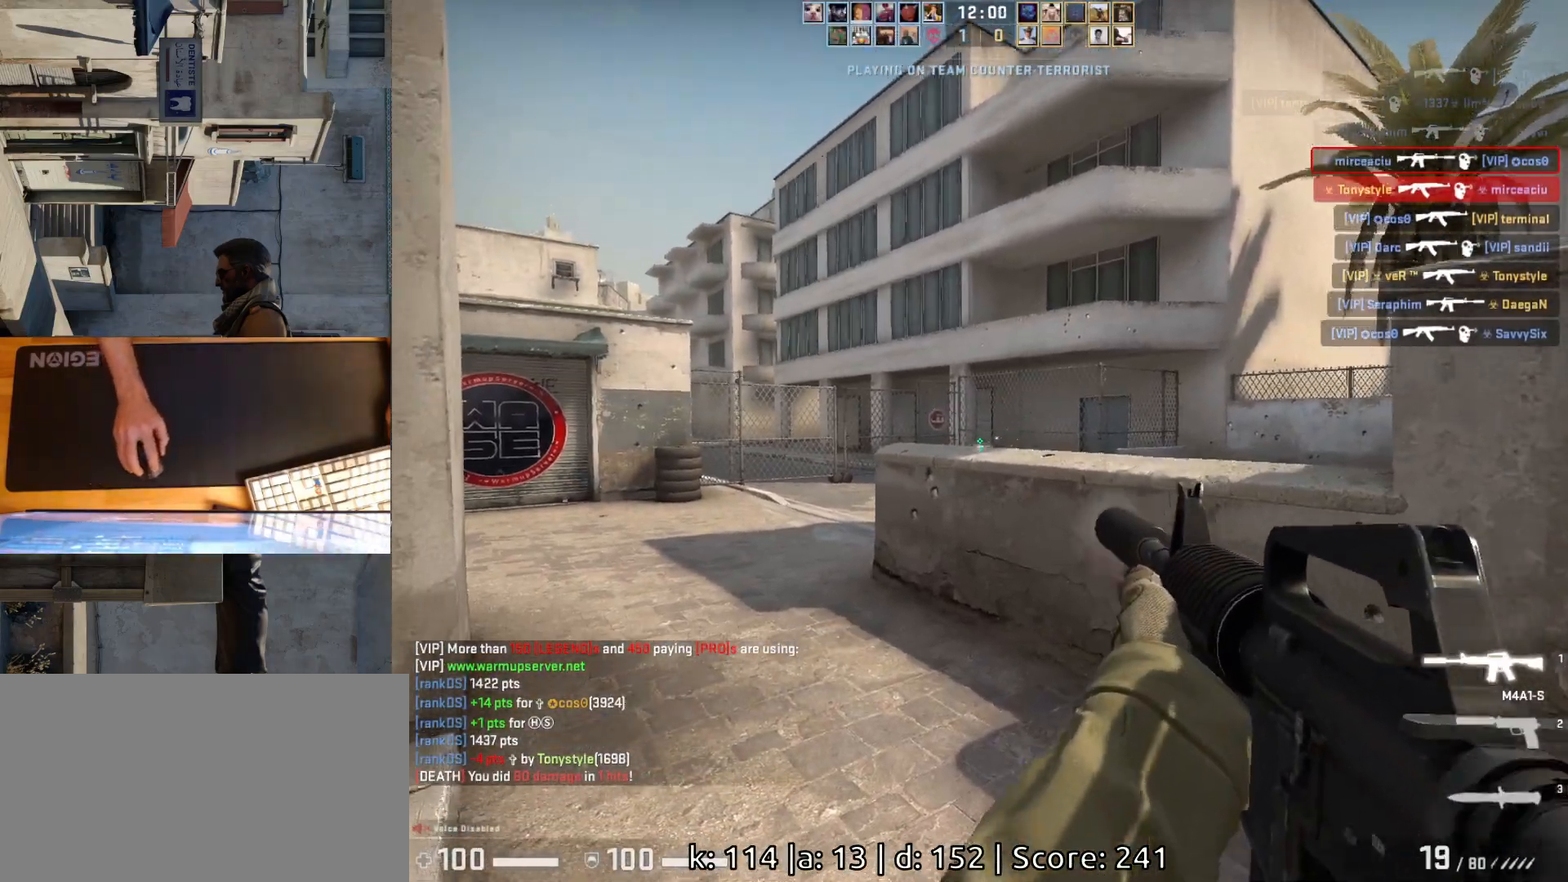
{"keys": [], "mouse": ["left"], "events": [[183, "mouse_left", "up"], [500, "mouse_left", "down"]]}
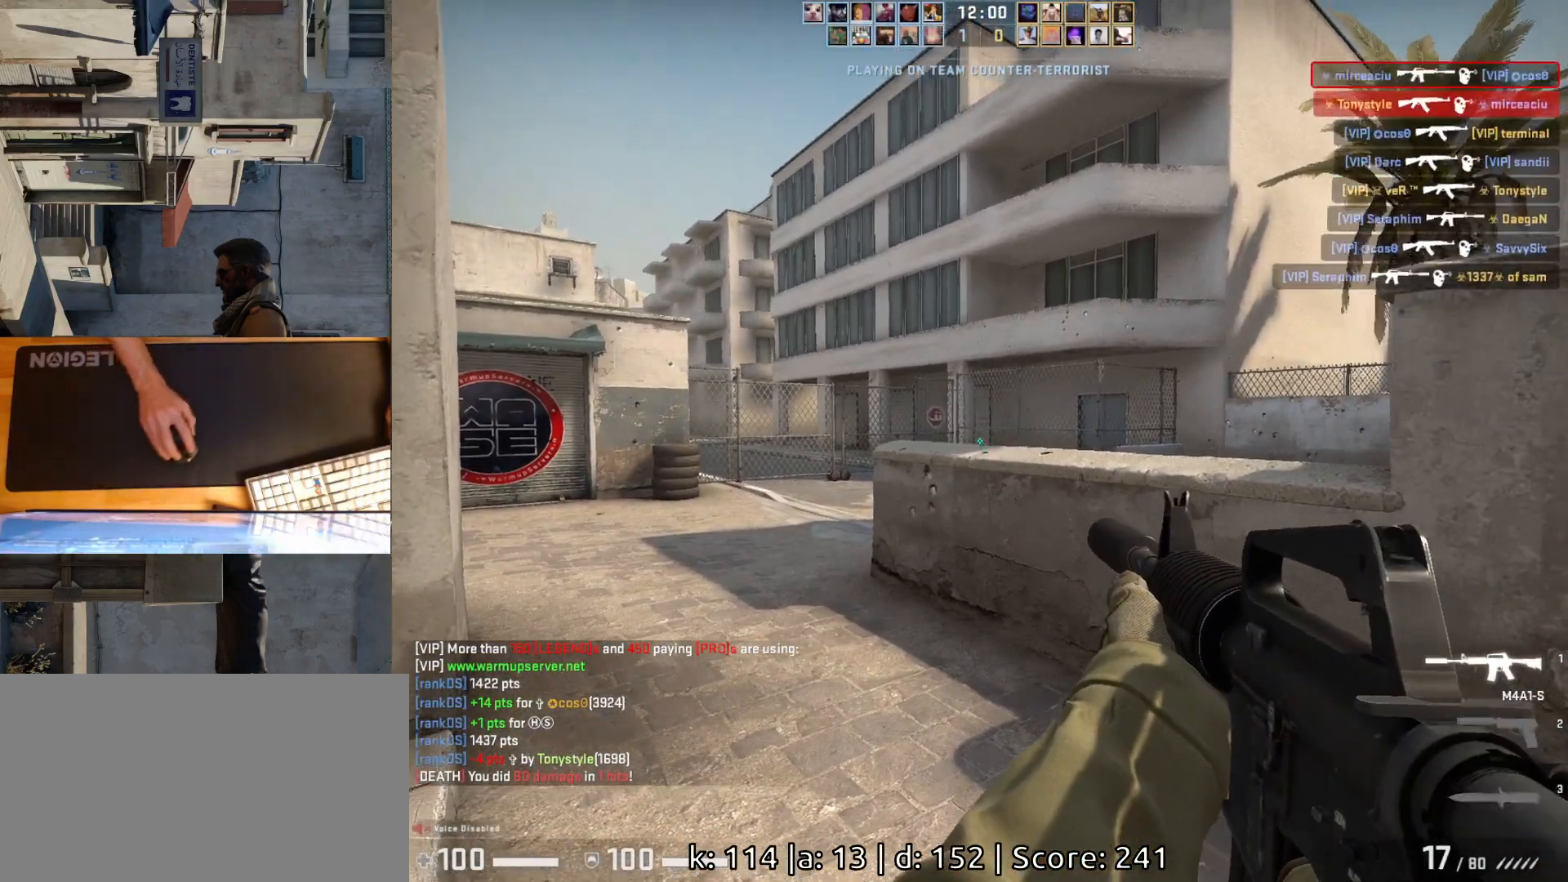
{"keys": ["a"], "mouse": [], "events": [[133, "d", "down"], [267, "mouse_left", "up"], [483, "a", "down"], [483, "d", "up"]]}
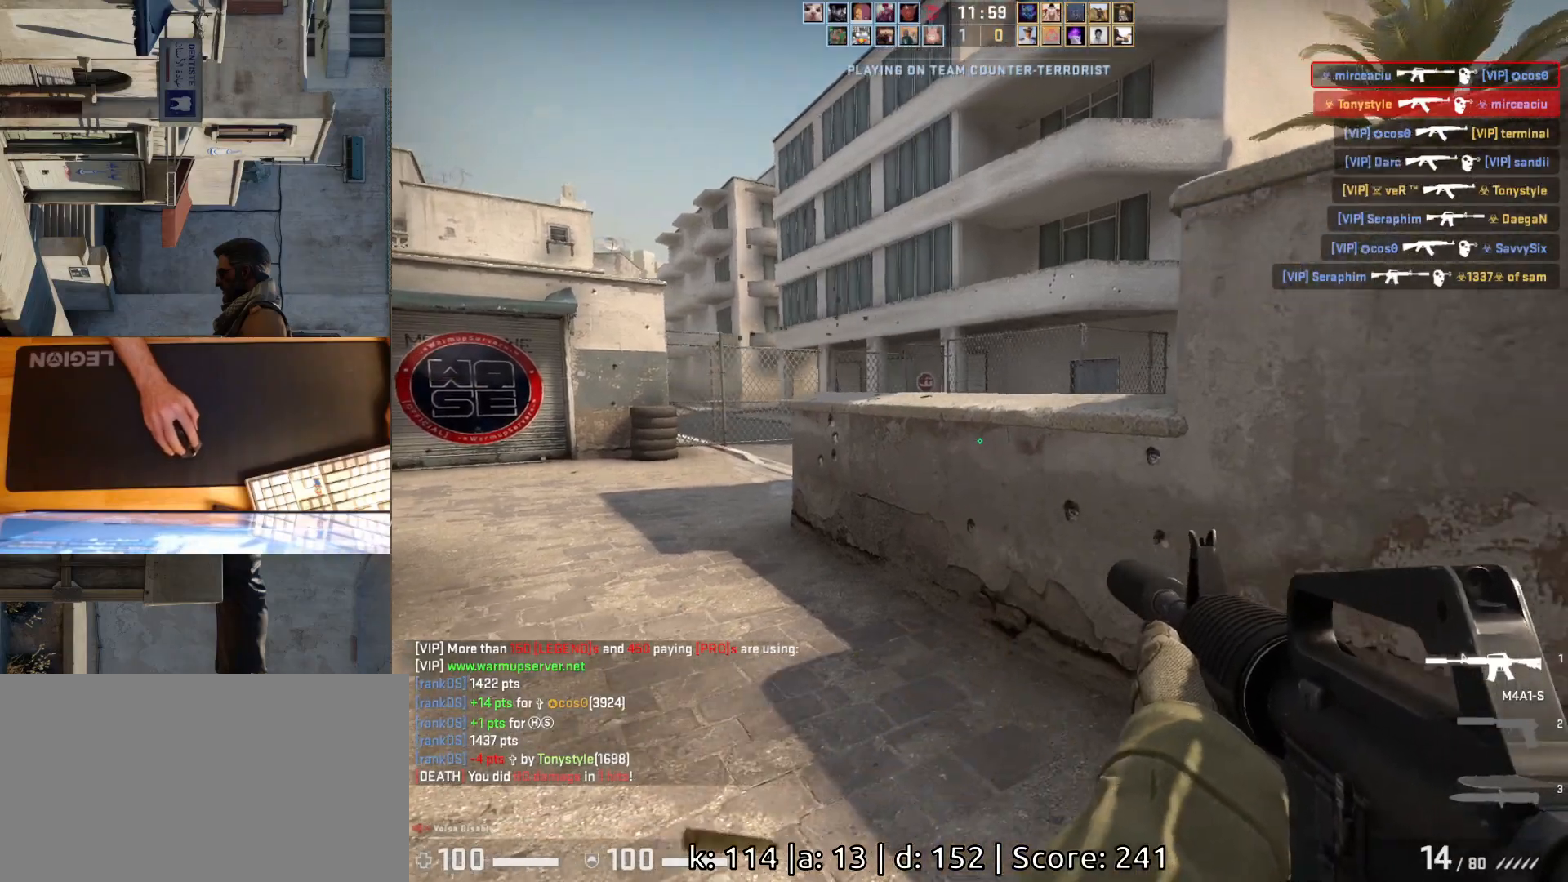
{"keys": ["a", "w"], "mouse": [], "events": [[200, "w", "down"]]}
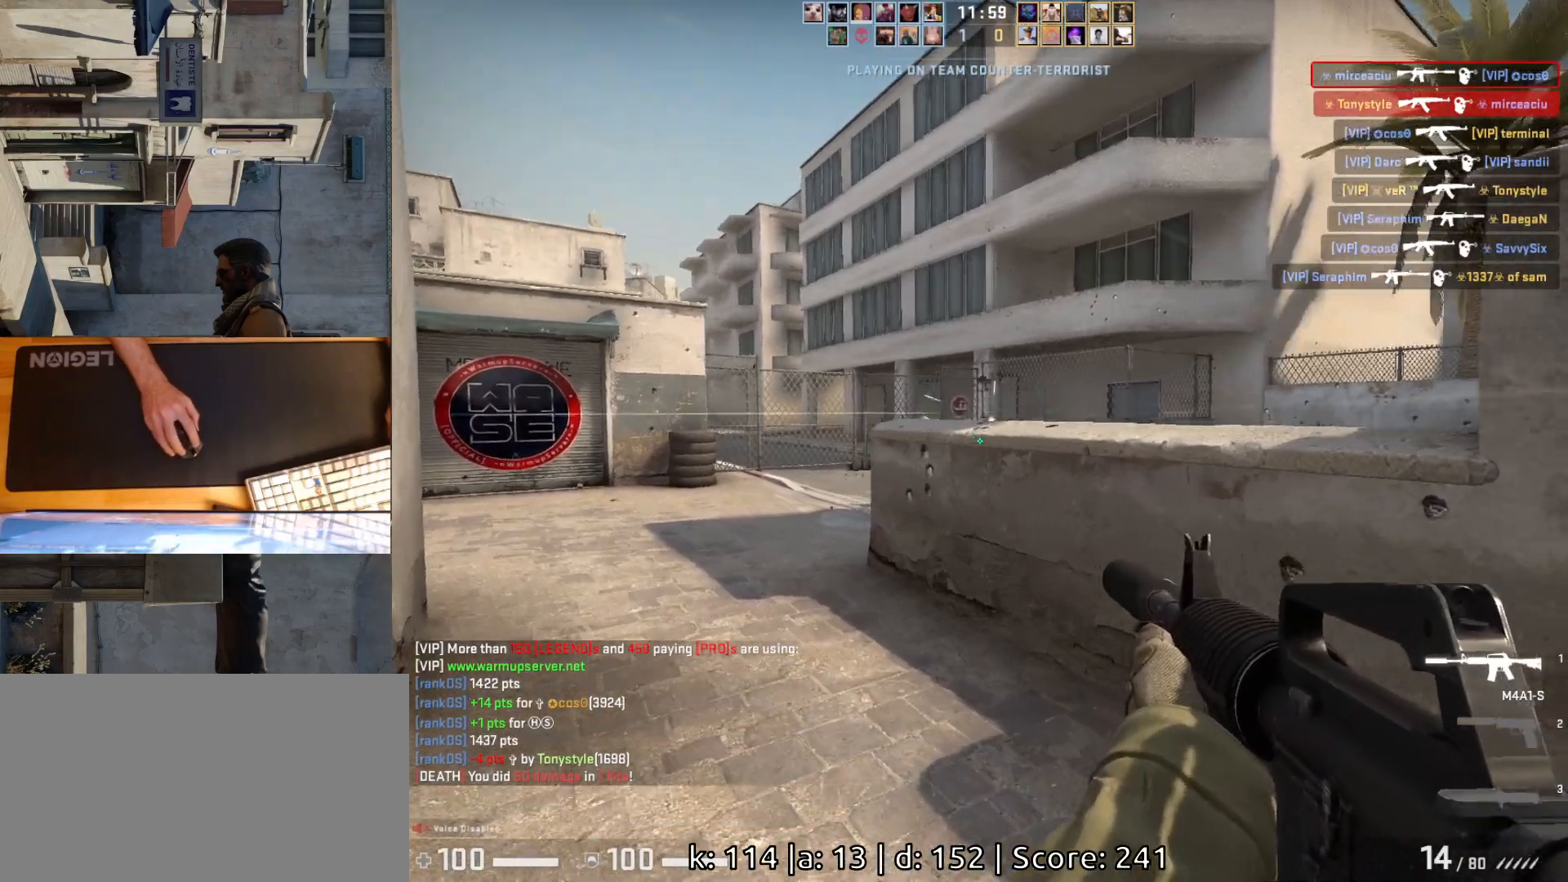
{"keys": [], "mouse": ["left"], "events": [[167, "w", "up"], [350, "d", "down"], [383, "a", "up"], [400, "mouse_left", "down"], [450, "d", "up"]]}
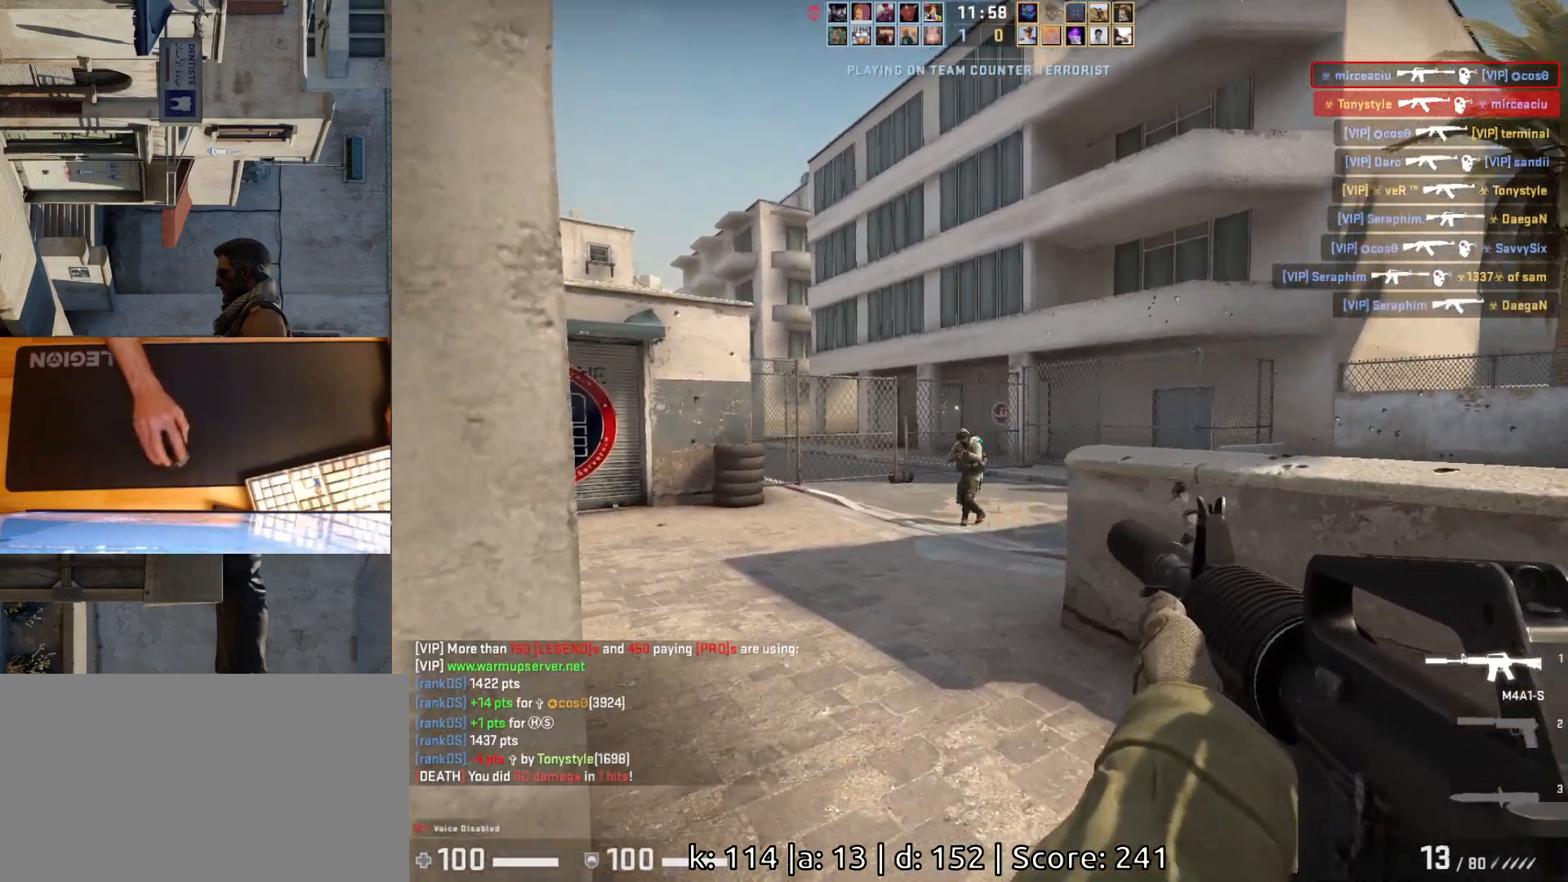
{"keys": ["ctrl"], "mouse": [], "events": [[83, "ctrl", "down"], [367, "mouse_left", "up"]]}
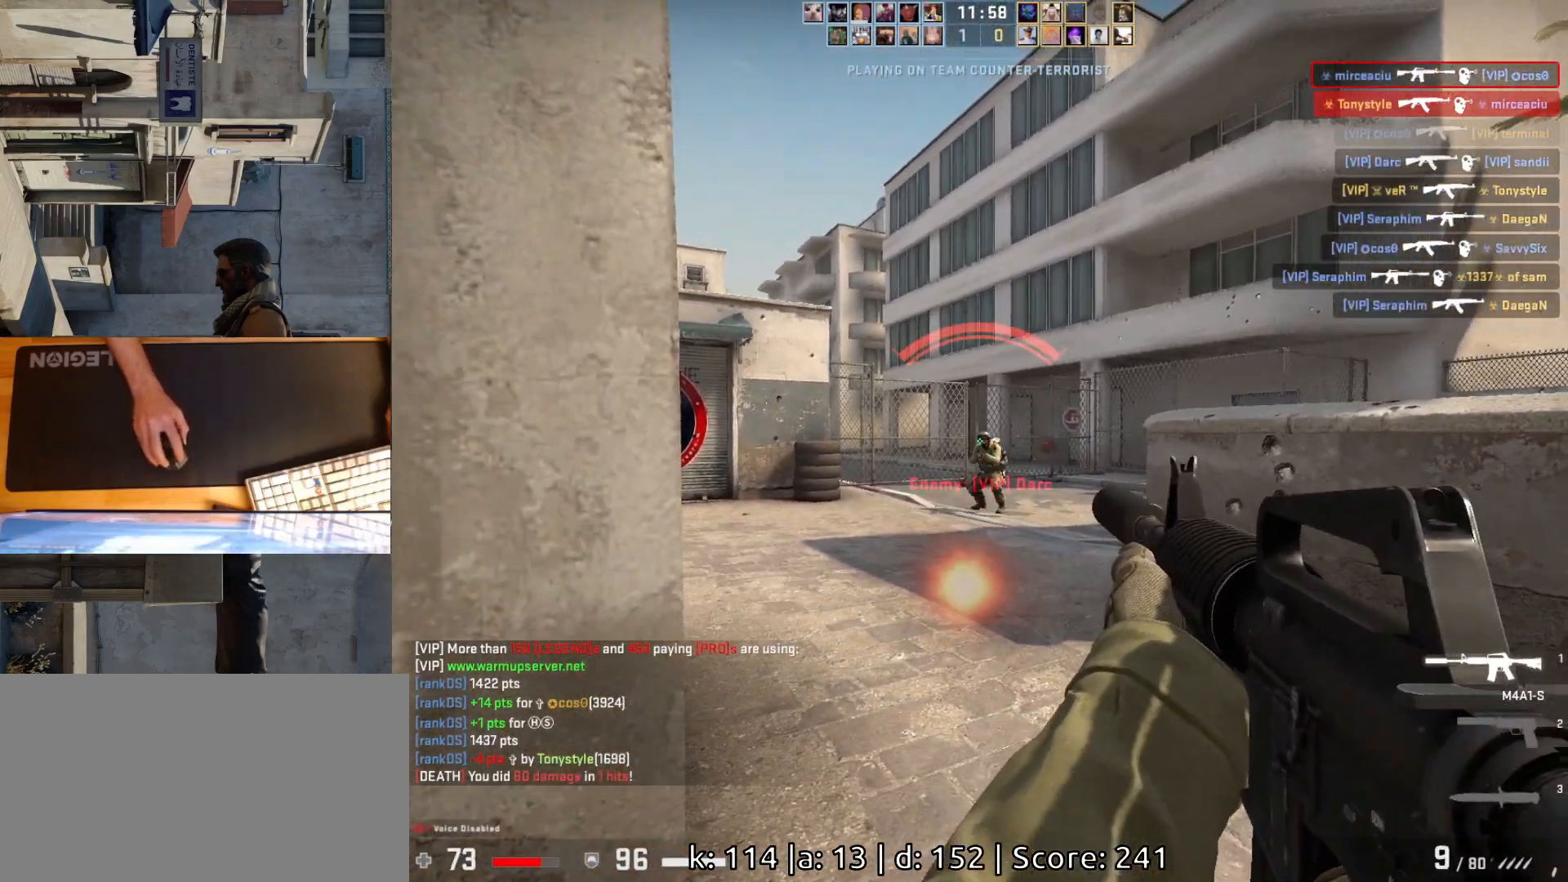
{"keys": ["ctrl"], "mouse": [], "events": [[50, "mouse_left", "down"], [367, "mouse_left", "up"]]}
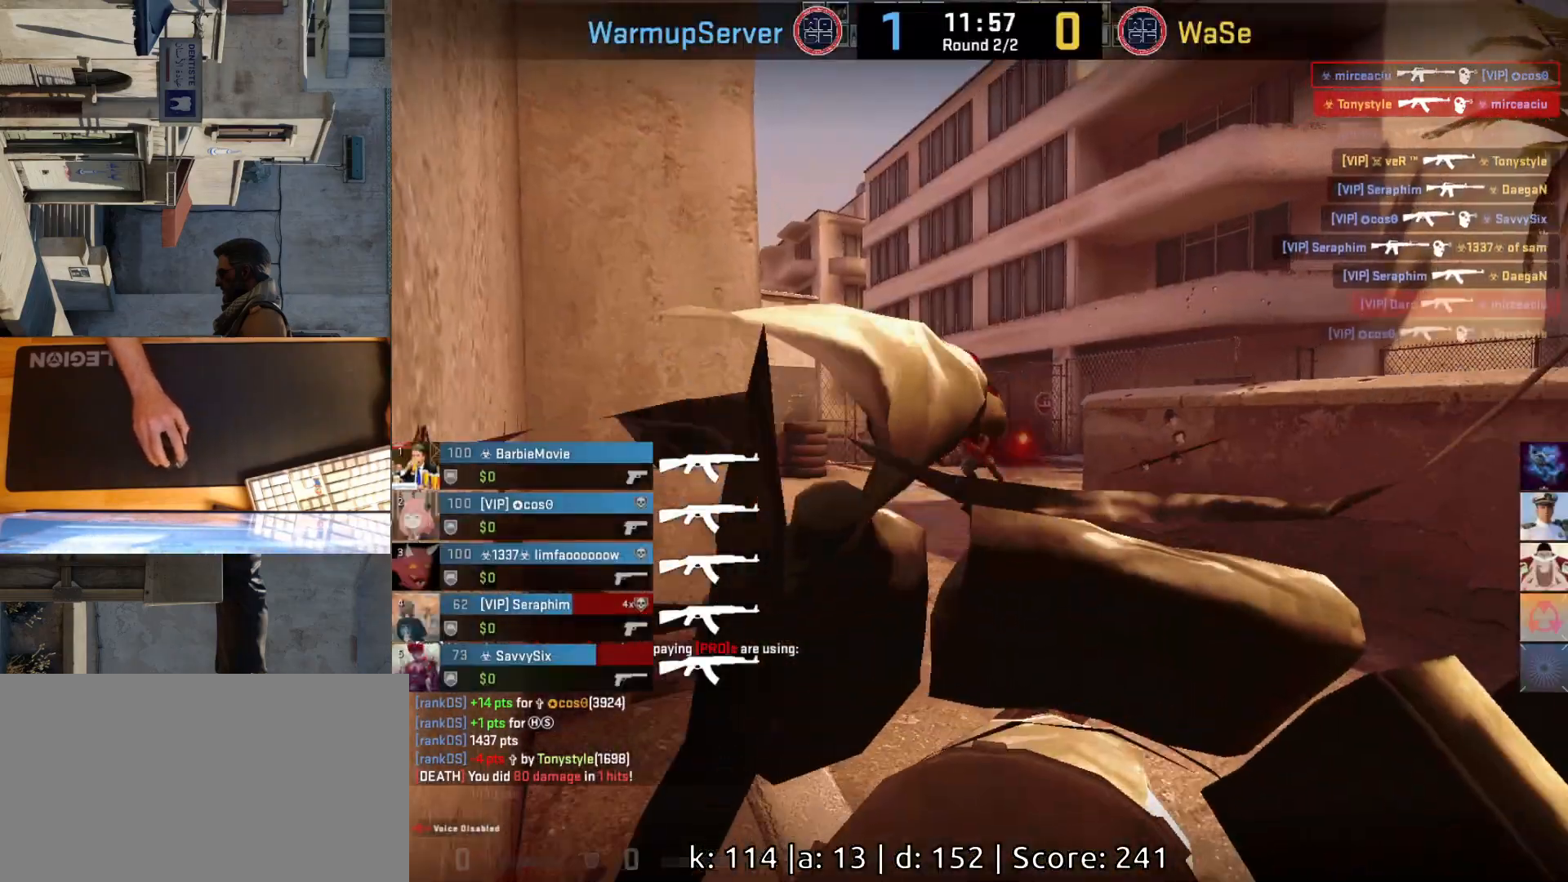
{"keys": [], "mouse": [], "events": [[117, "ctrl", "up"]]}